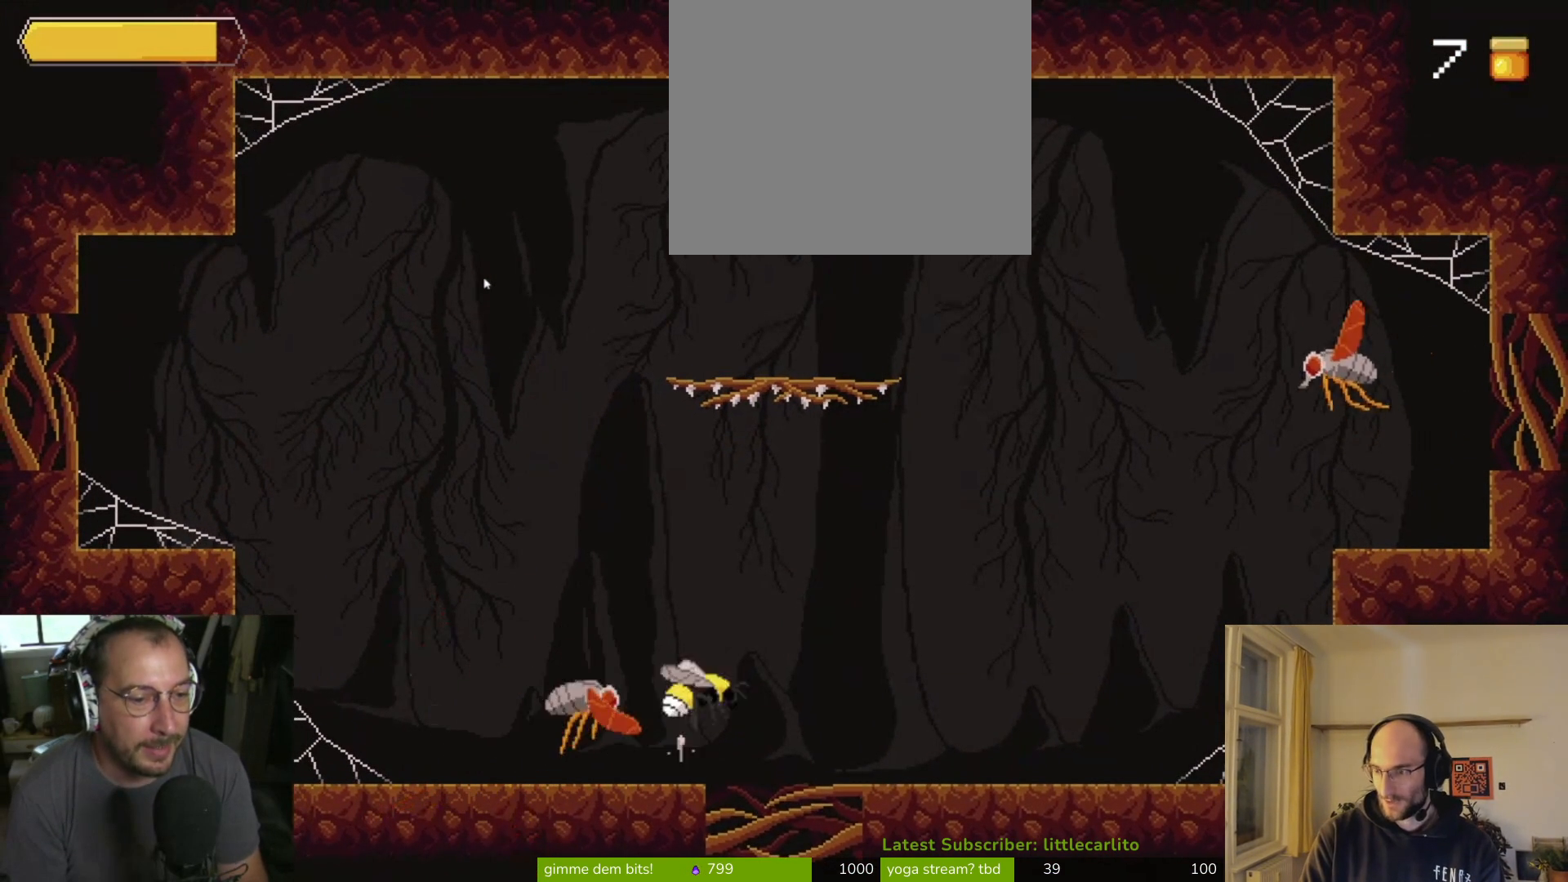
Gameplay with a controller (PlayStation layout); each line is a JSON object with the inputs held at the frame after it. "events" lists button and stick changes between this image and that frame as [ms after this image, input, new state], when the widget could be followed in between. Not read: L1.
{"buttons": [], "left_stick": "right", "right_stick": "center", "events": [[100, "CIRCLE", "down"], [100, "left_stick", "left"], [167, "CIRCLE", "up"], [300, "CIRCLE", "down"], [300, "left_stick", "center"], [367, "CIRCLE", "up"], [433, "left_stick", "right"]]}
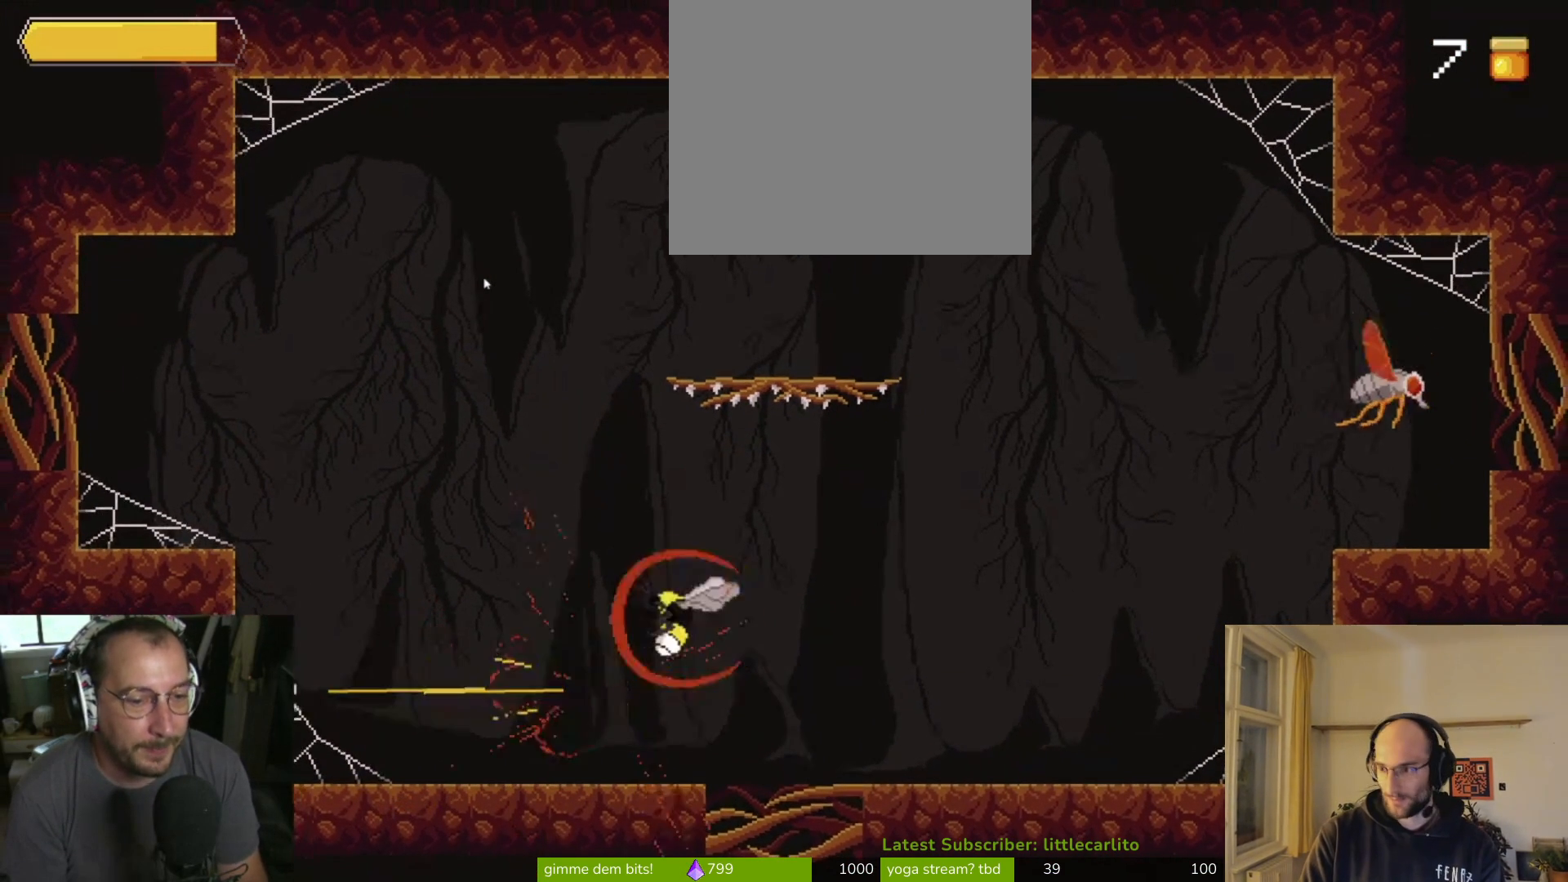
{"buttons": [], "left_stick": "right", "right_stick": "center", "events": [[267, "CROSS", "down"], [300, "R1", "down"], [467, "CROSS", "up"], [467, "R1", "up"]]}
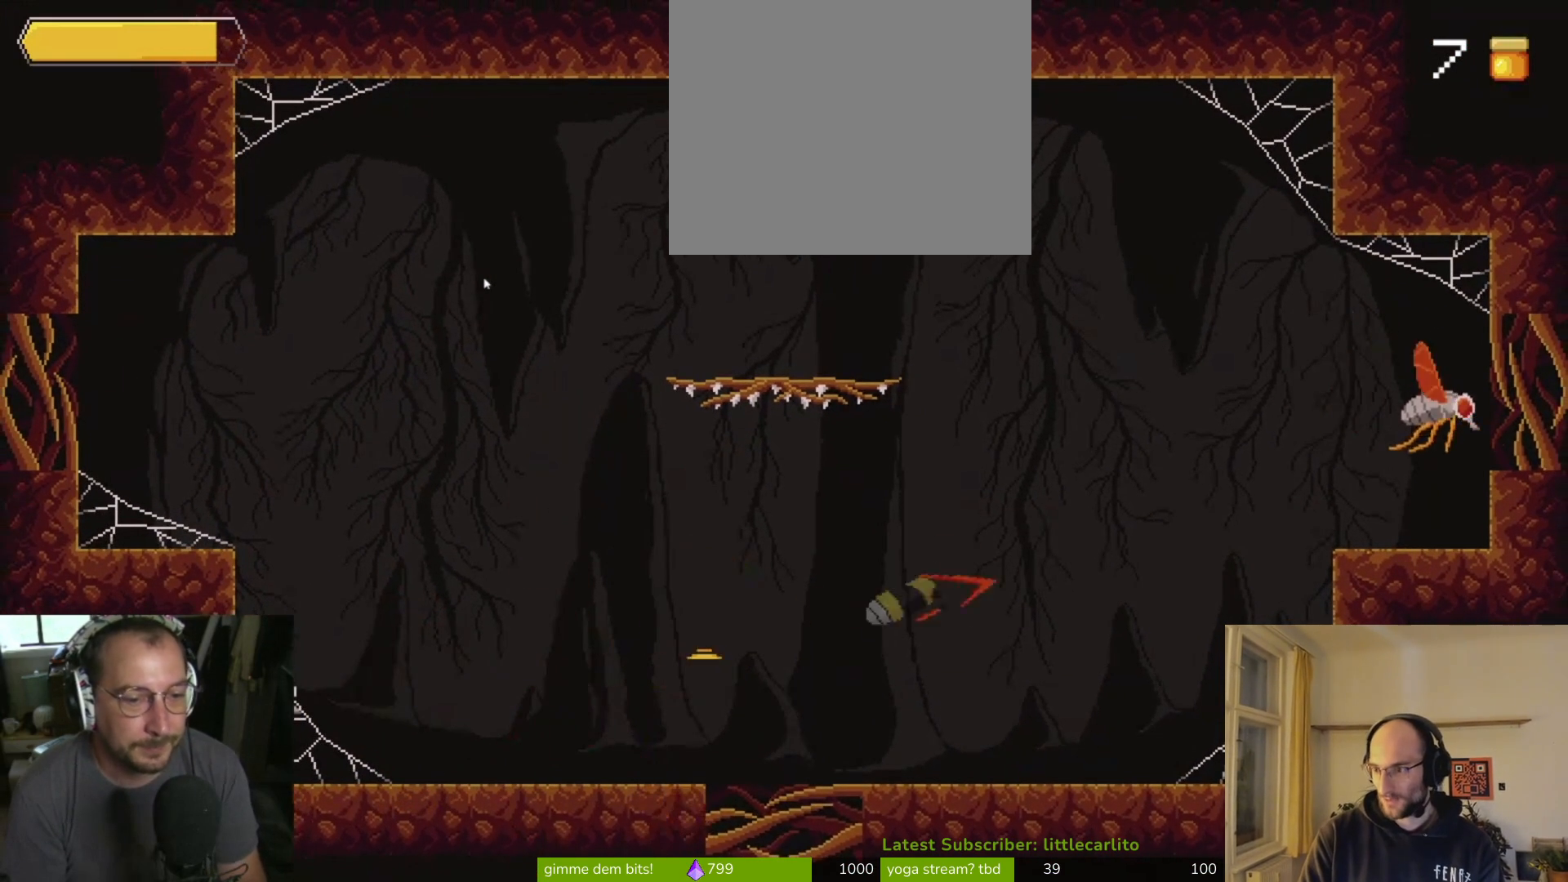
{"buttons": [], "left_stick": "right", "right_stick": "center", "events": []}
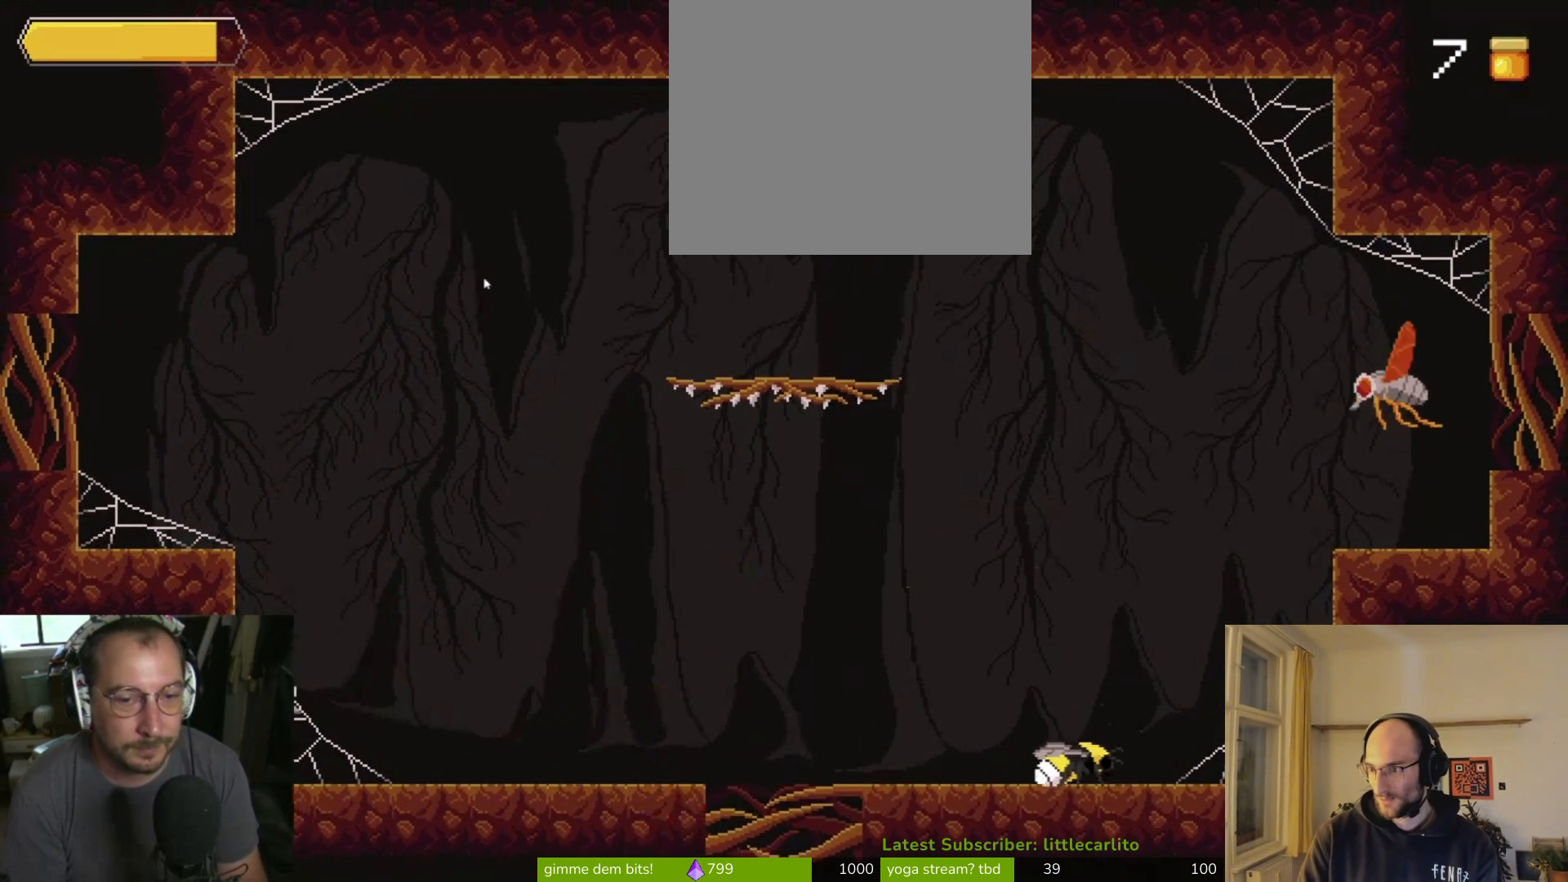
{"buttons": [], "left_stick": "up-right", "right_stick": "center", "events": [[67, "CROSS", "down"], [333, "left_stick", "up-right"], [467, "CROSS", "up"]]}
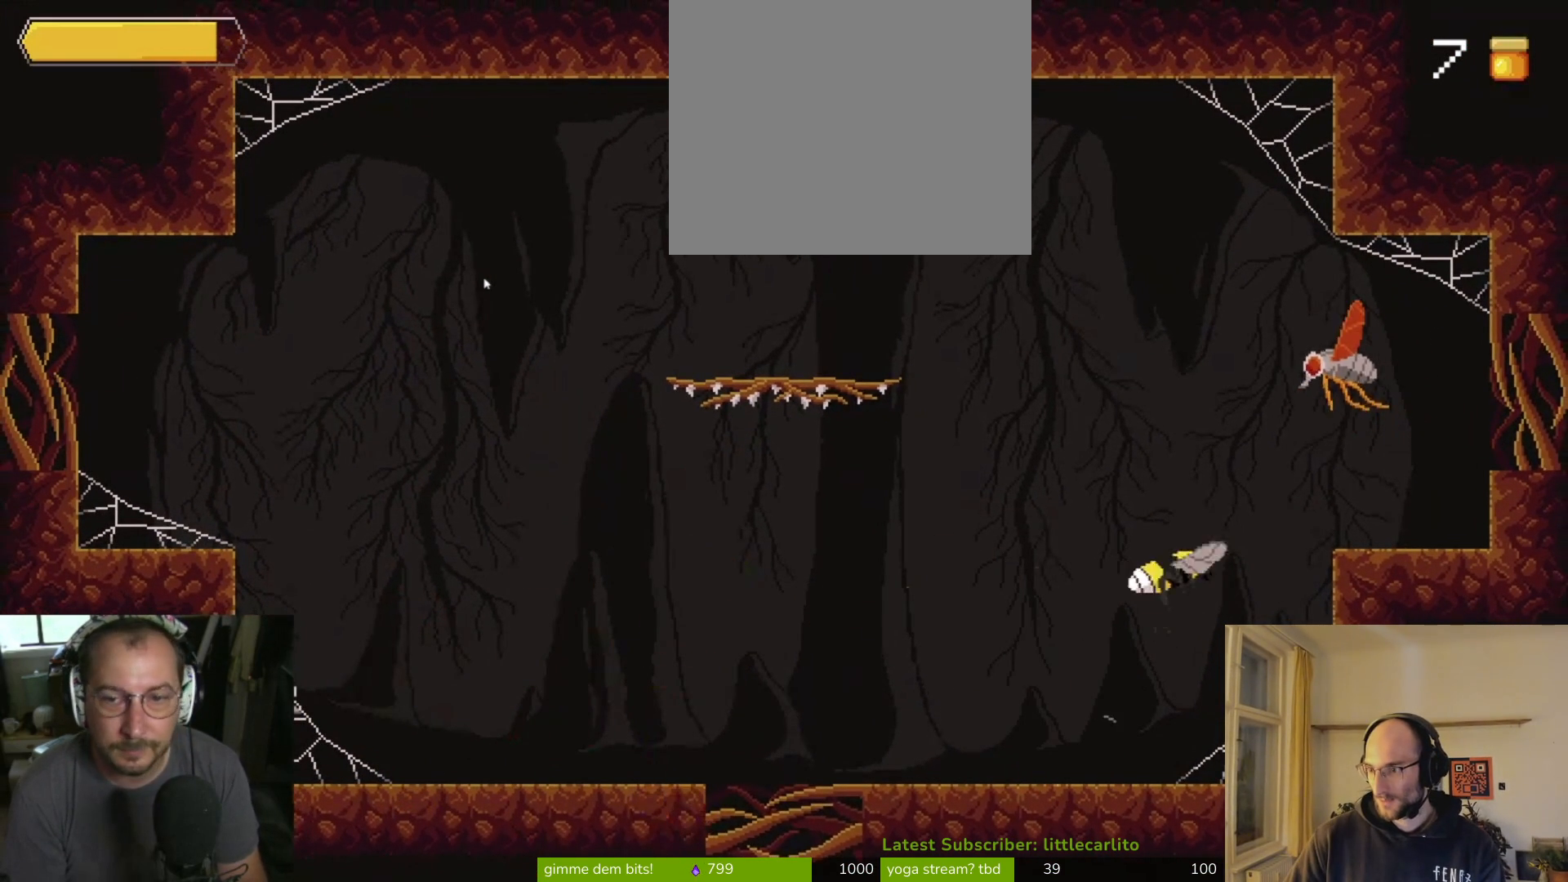
{"buttons": ["CIRCLE"], "left_stick": "up-right", "right_stick": "center", "events": [[33, "R1", "down"], [67, "CROSS", "down"], [200, "CIRCLE", "down"], [400, "CROSS", "up"], [400, "R1", "up"], [433, "CIRCLE", "up"], [500, "CIRCLE", "down"]]}
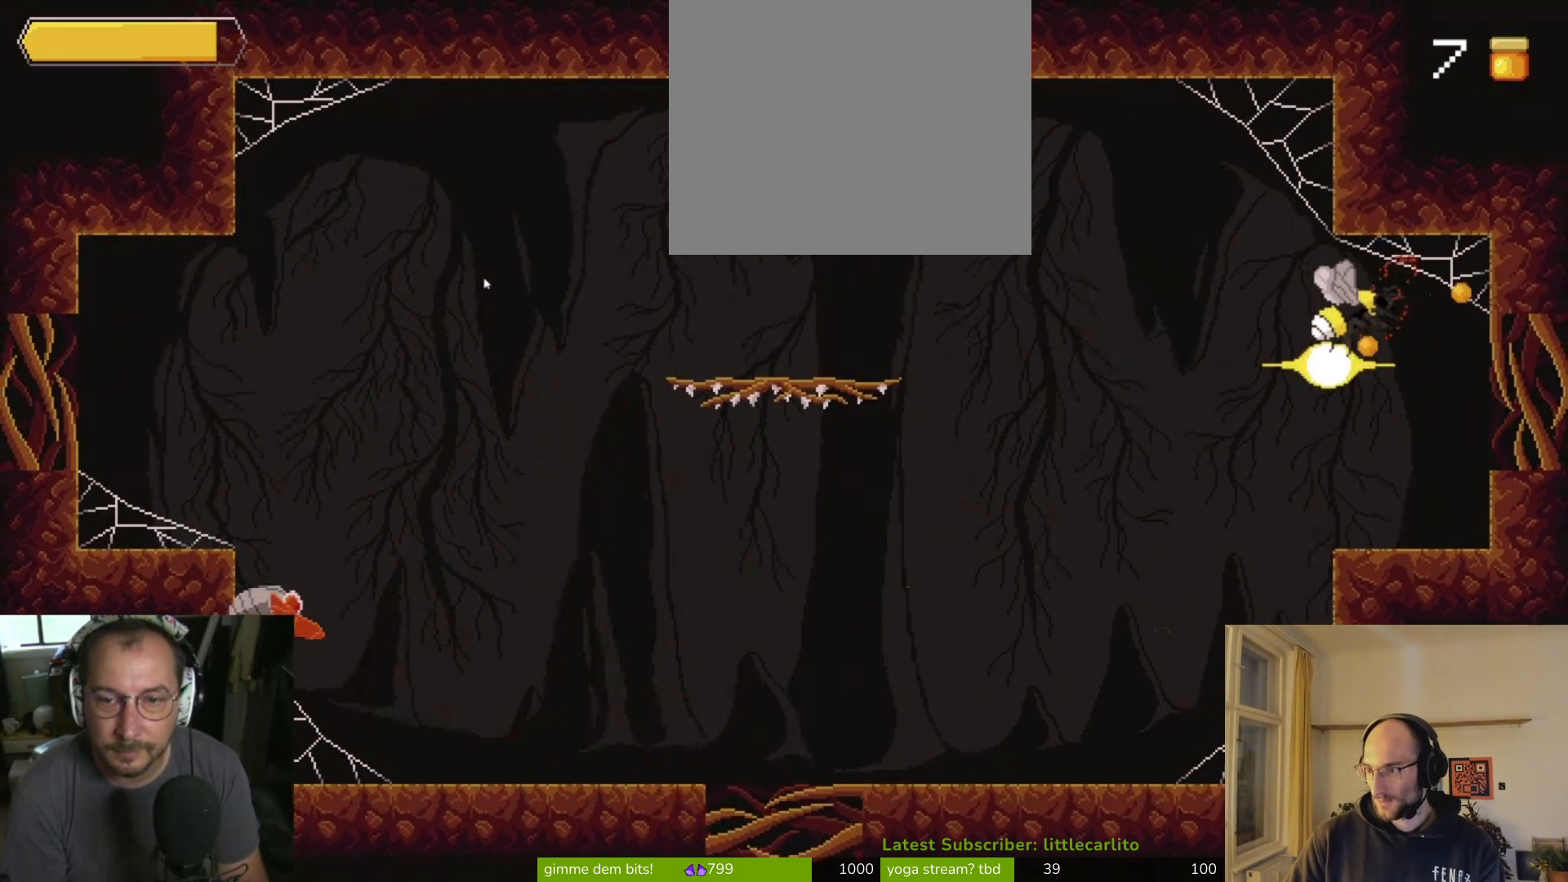
{"buttons": [], "left_stick": "left", "right_stick": "center", "events": [[100, "CIRCLE", "up"], [100, "left_stick", "up-left"], [133, "CIRCLE", "down"], [200, "left_stick", "left"], [233, "CIRCLE", "up"]]}
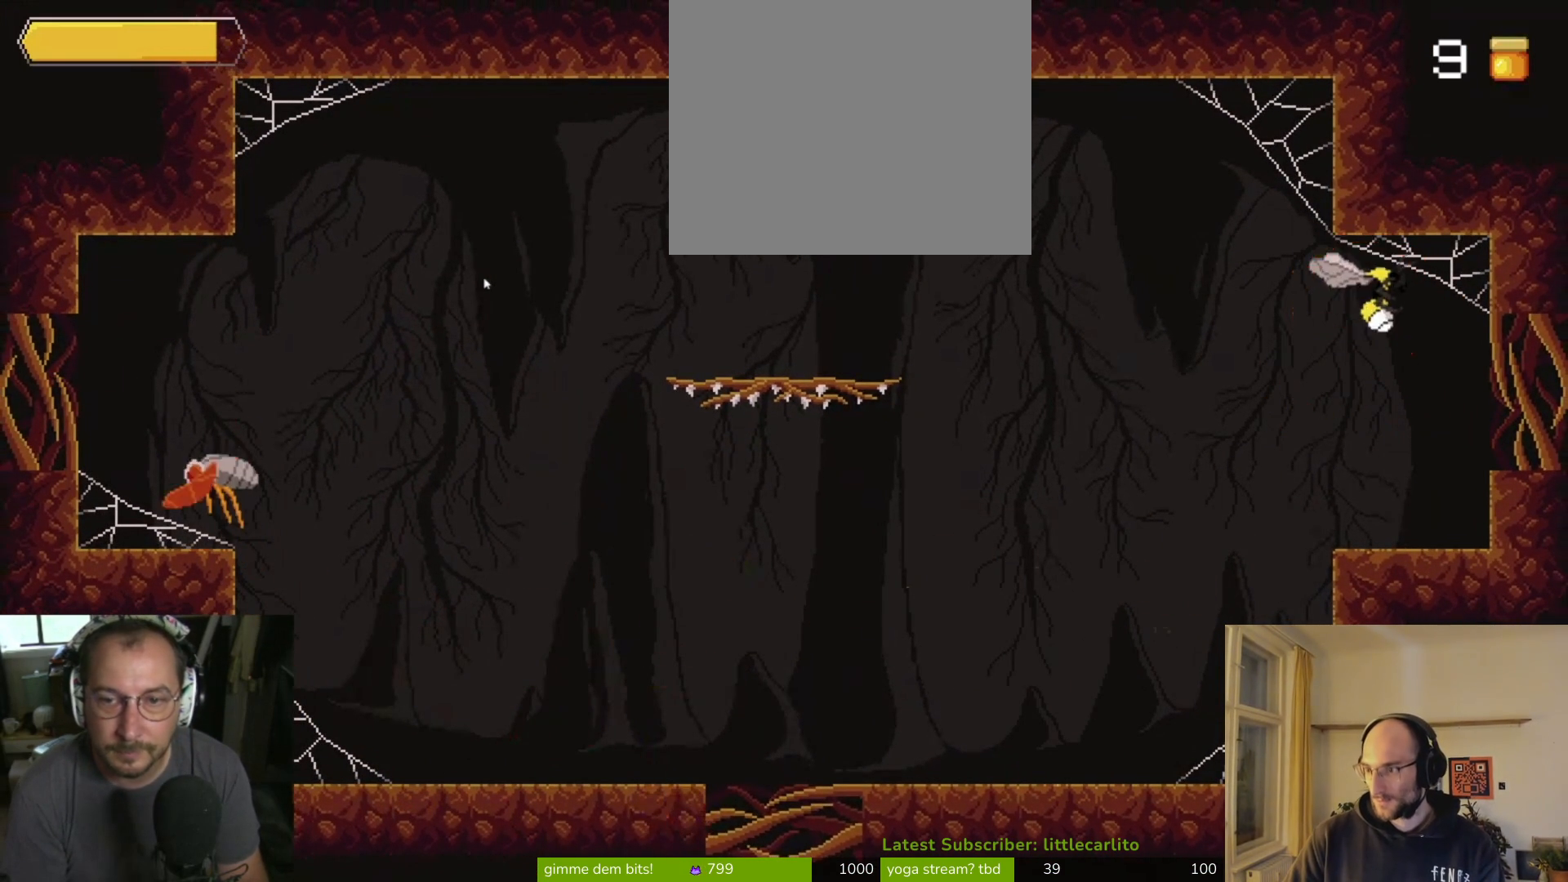
{"buttons": [], "left_stick": "left", "right_stick": "center", "events": []}
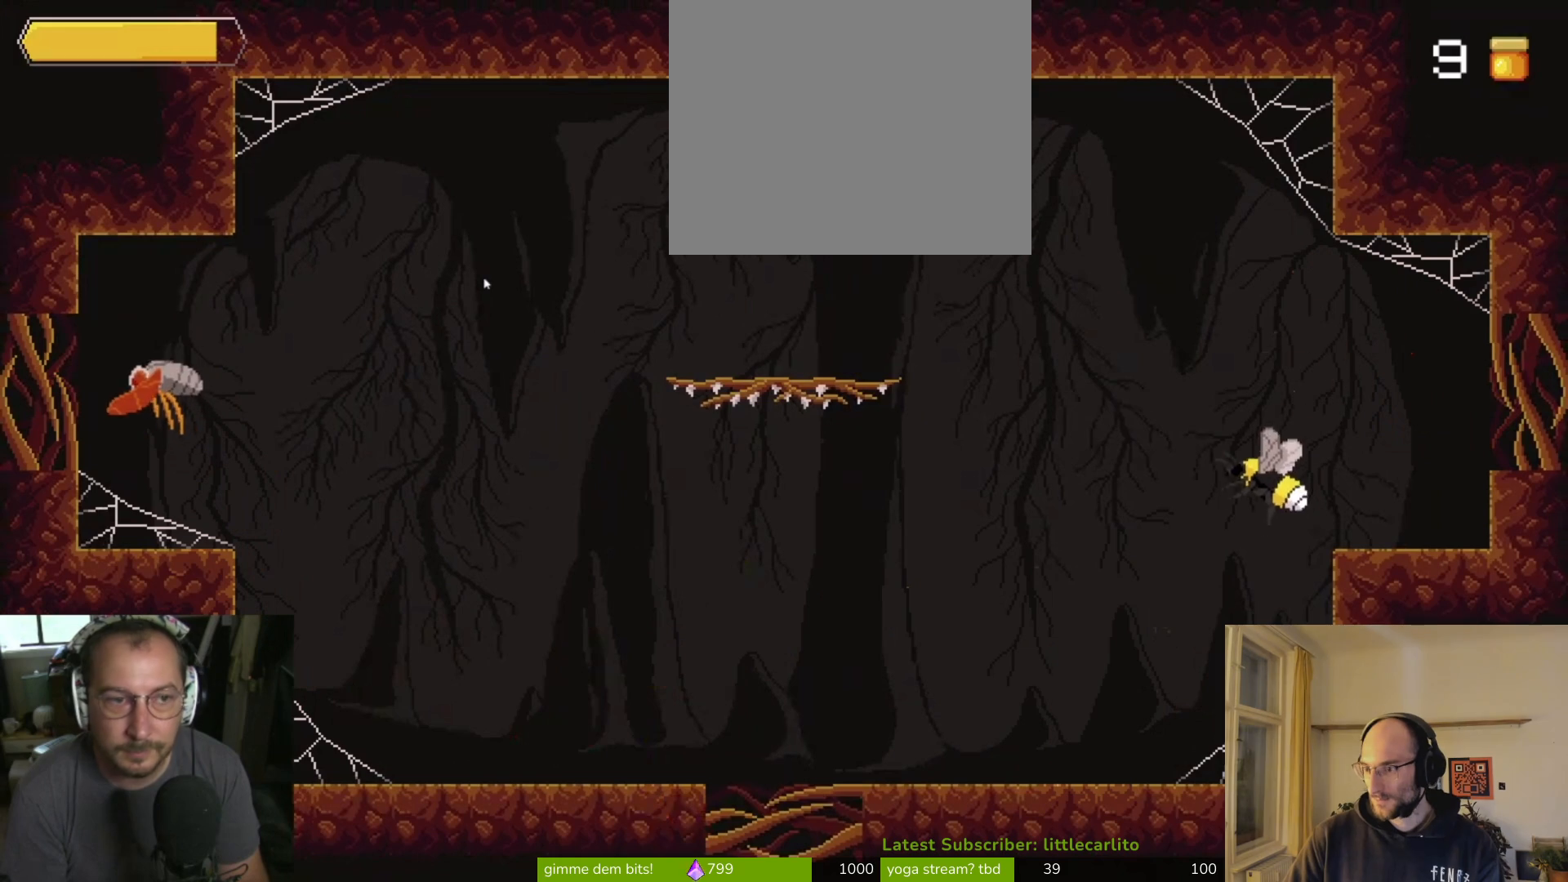
{"buttons": [], "left_stick": "left", "right_stick": "center", "events": [[100, "CROSS", "down"], [200, "CROSS", "up"]]}
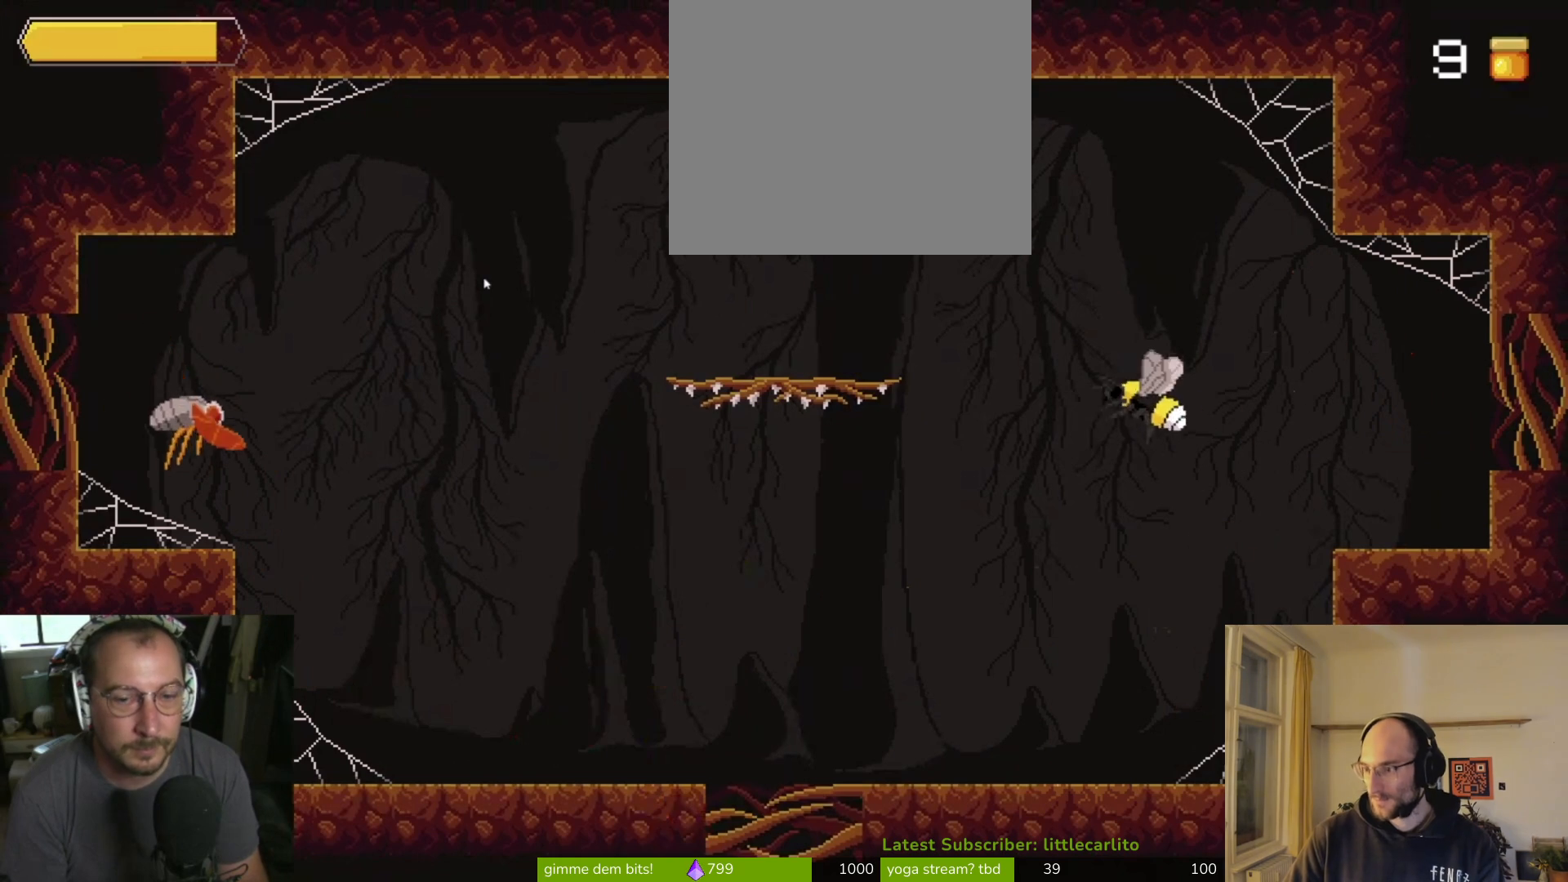
{"buttons": [], "left_stick": "left", "right_stick": "center", "events": [[267, "R1", "down"], [367, "R1", "up"]]}
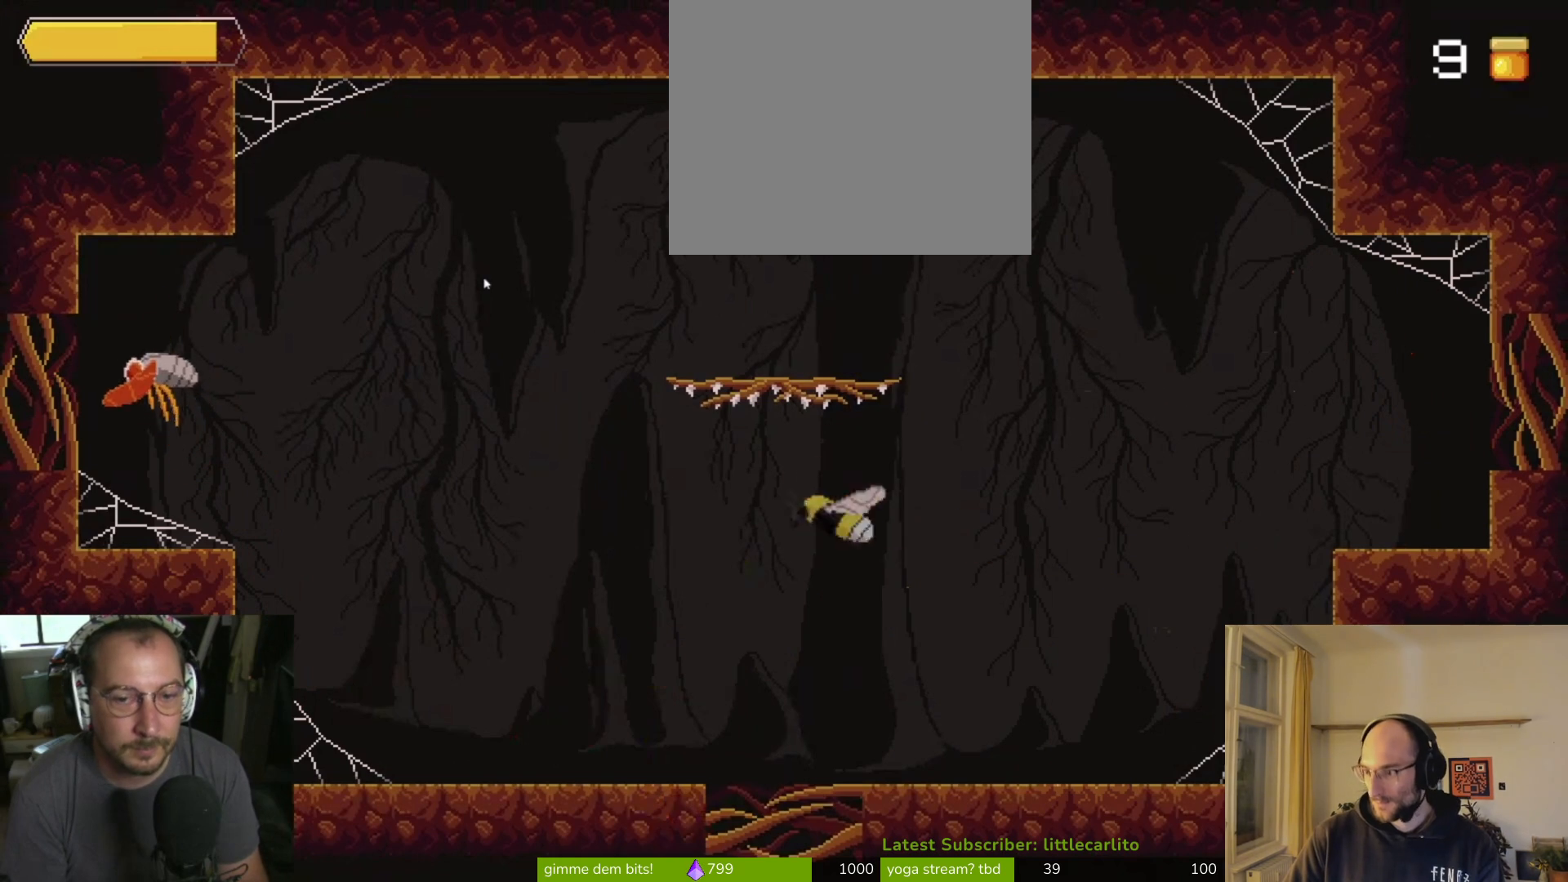
{"buttons": ["CROSS"], "left_stick": "left", "right_stick": "center", "events": [[367, "CROSS", "down"]]}
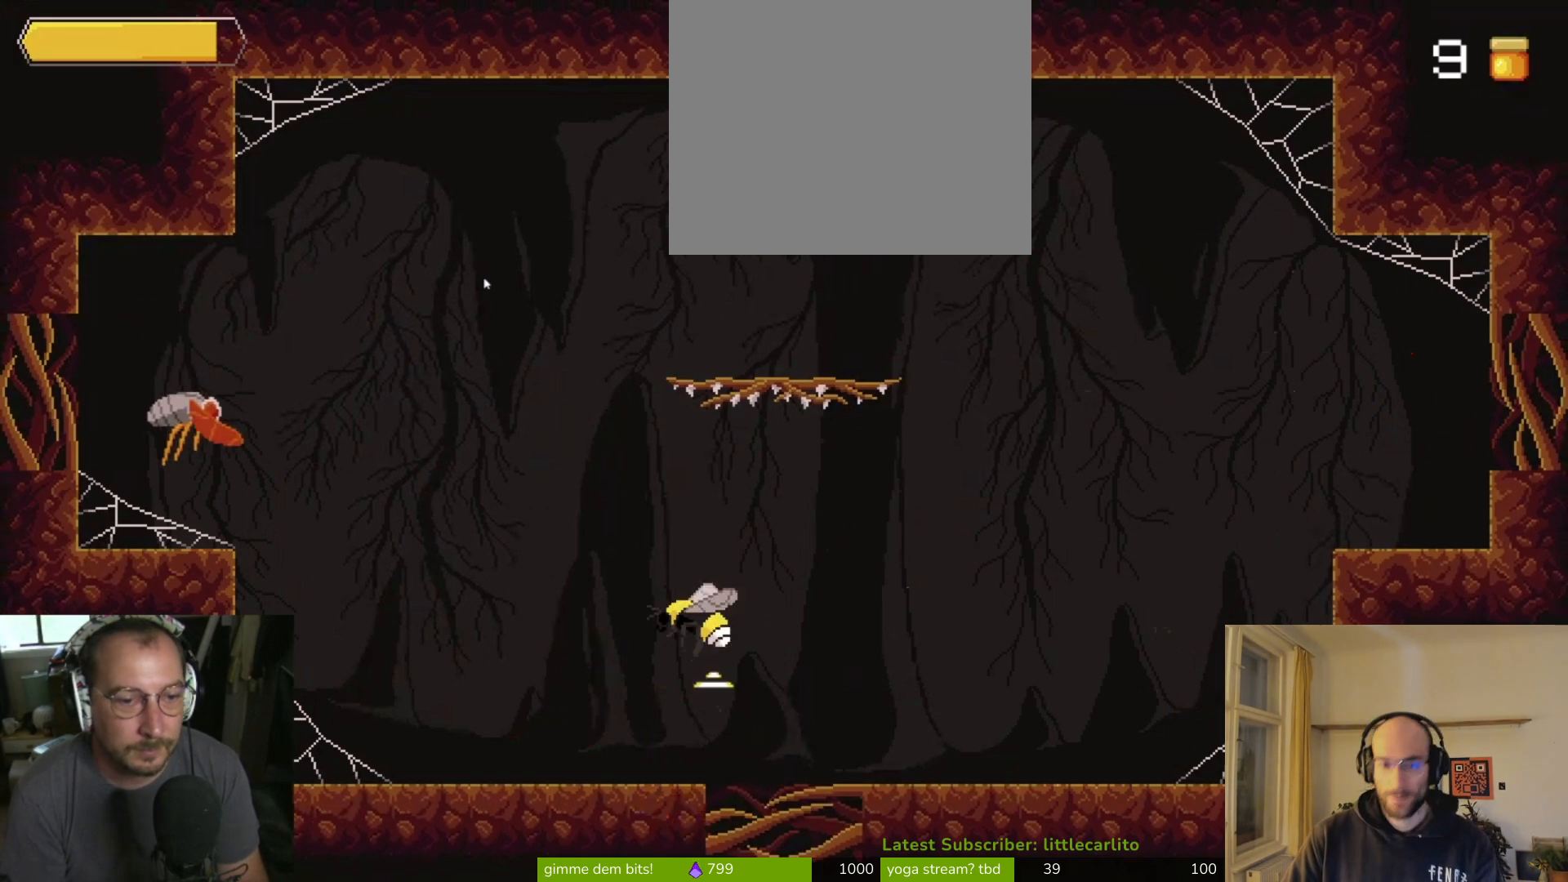
{"buttons": [], "left_stick": "left", "right_stick": "center", "events": [[67, "CROSS", "up"]]}
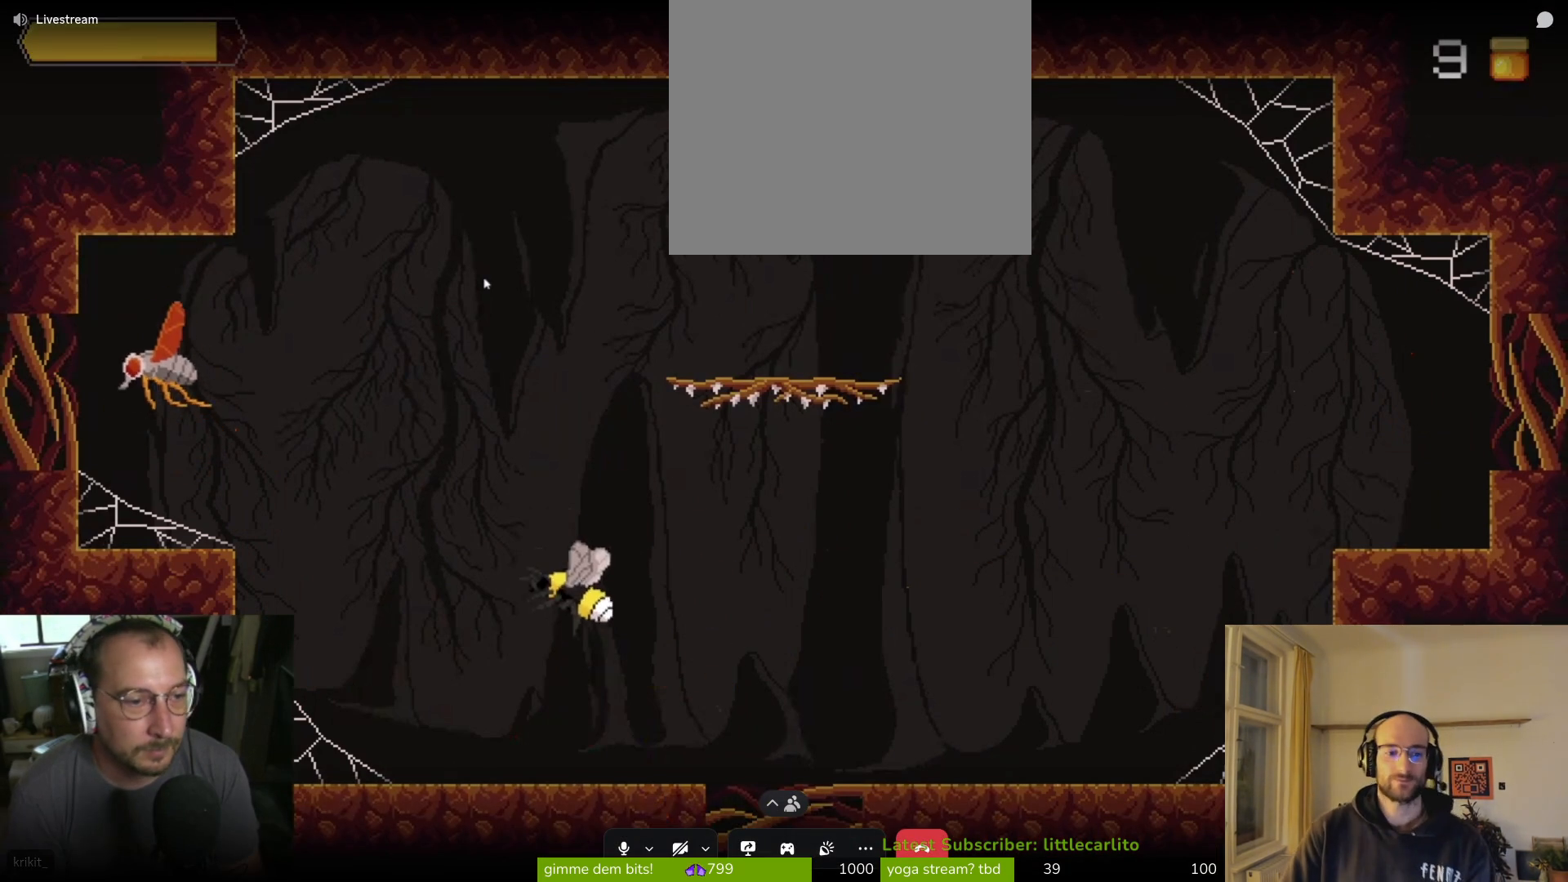
{"buttons": ["R1"], "left_stick": "up-left", "right_stick": "center", "events": [[67, "CROSS", "down"], [433, "left_stick", "up-left"], [500, "CROSS", "up"], [500, "R1", "down"]]}
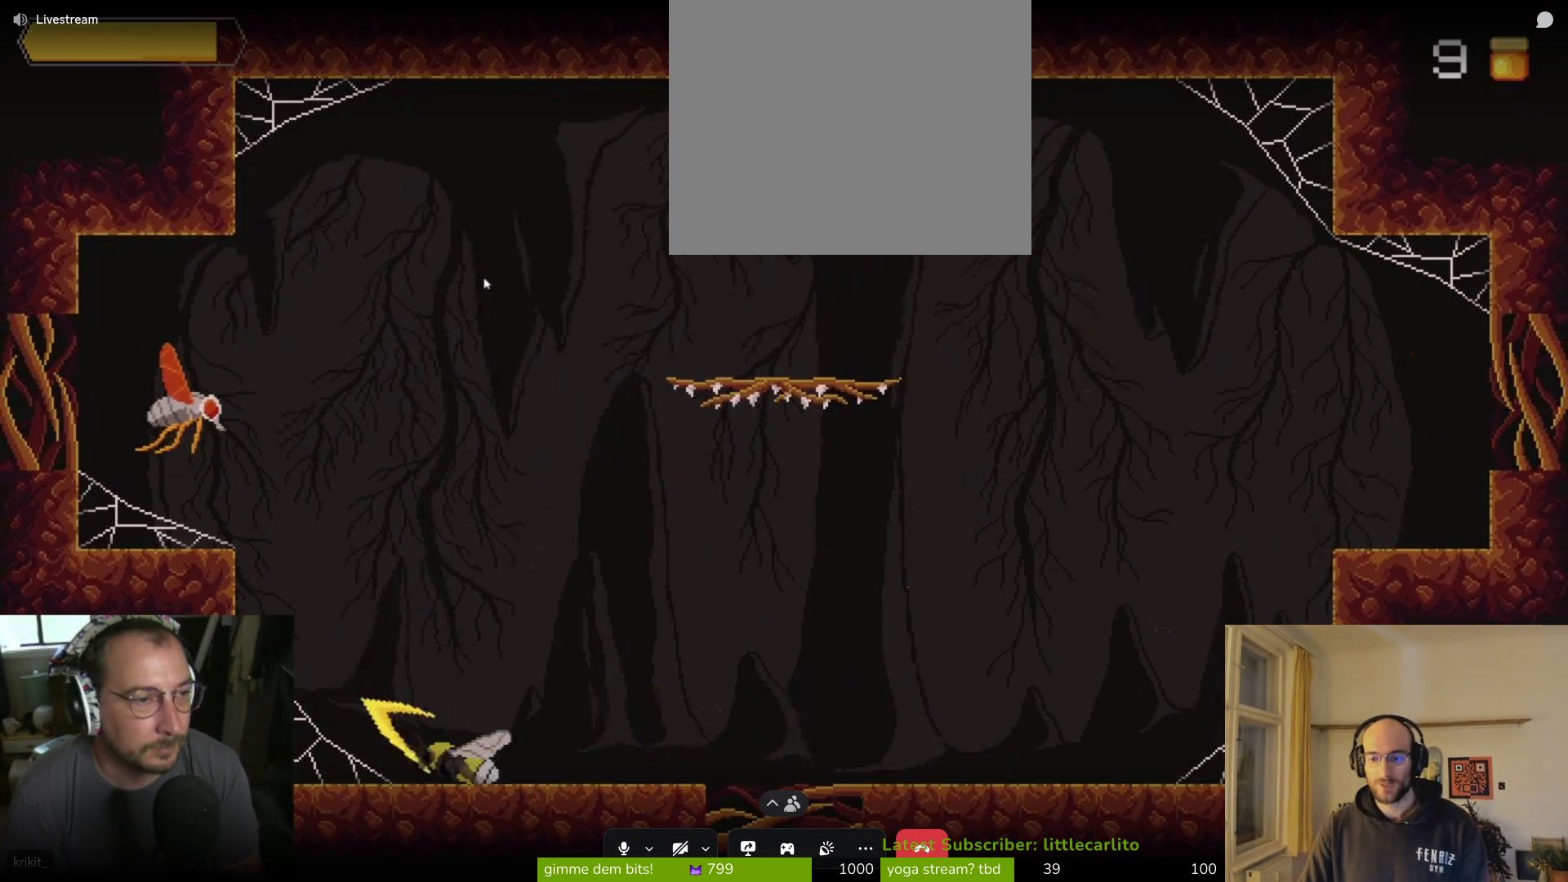
{"buttons": ["CROSS", "R1"], "left_stick": "up-left", "right_stick": "center", "events": [[33, "CROSS", "down"], [233, "CROSS", "up"], [233, "R1", "up"], [400, "R1", "down"], [500, "CROSS", "down"]]}
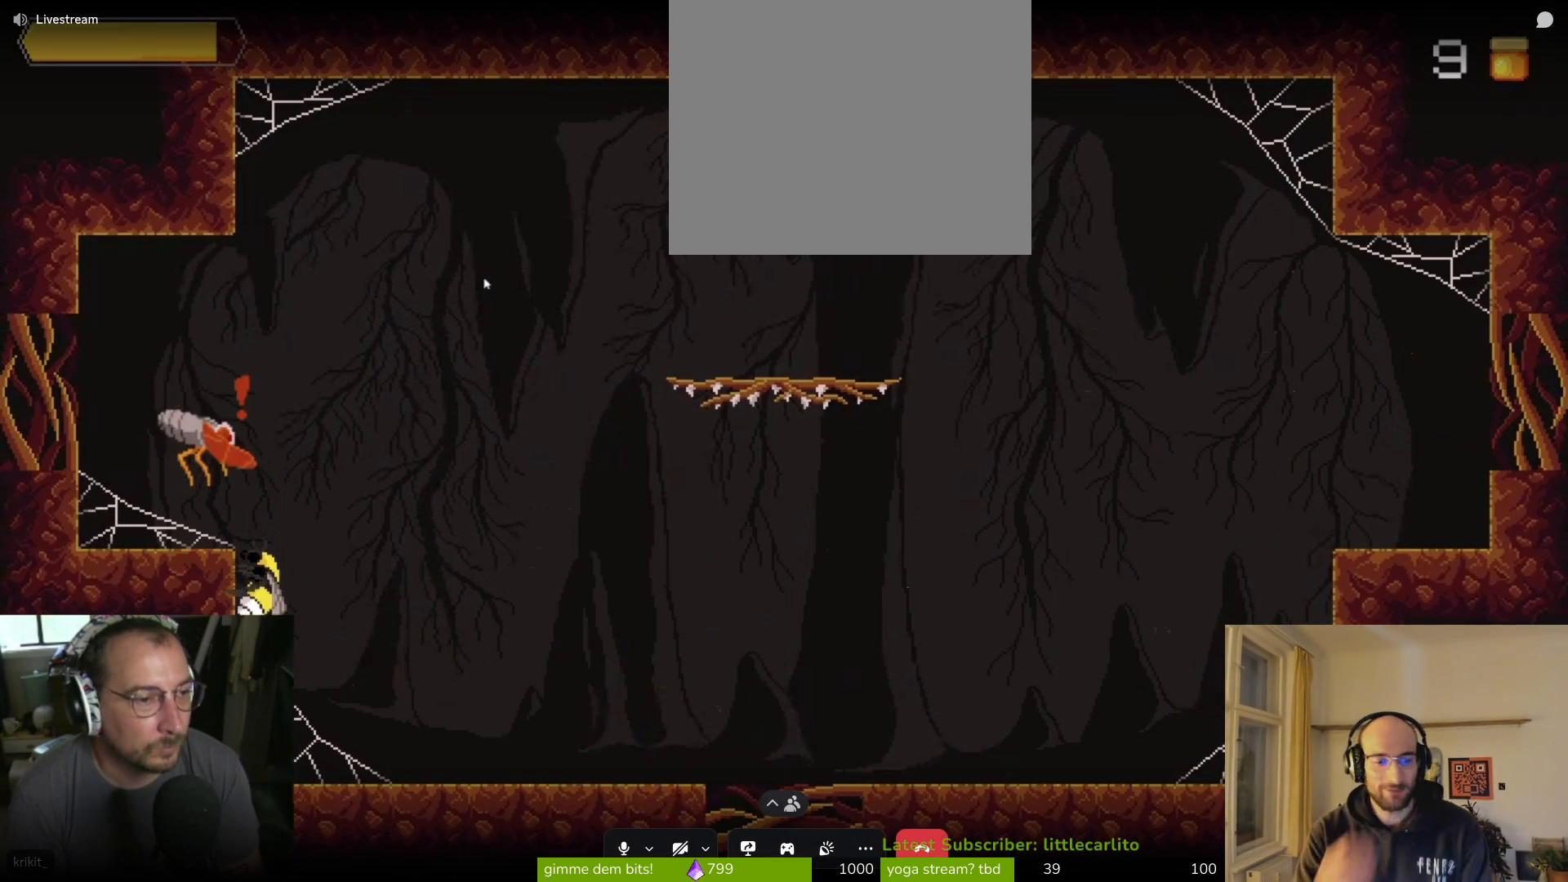
{"buttons": [], "left_stick": "up-right", "right_stick": "center", "events": [[67, "R1", "up"], [100, "CROSS", "up"], [133, "CROSS", "down"], [133, "R1", "down"], [233, "CROSS", "up"], [233, "R1", "up"], [233, "left_stick", "up-right"], [300, "CIRCLE", "down"], [467, "CIRCLE", "up"]]}
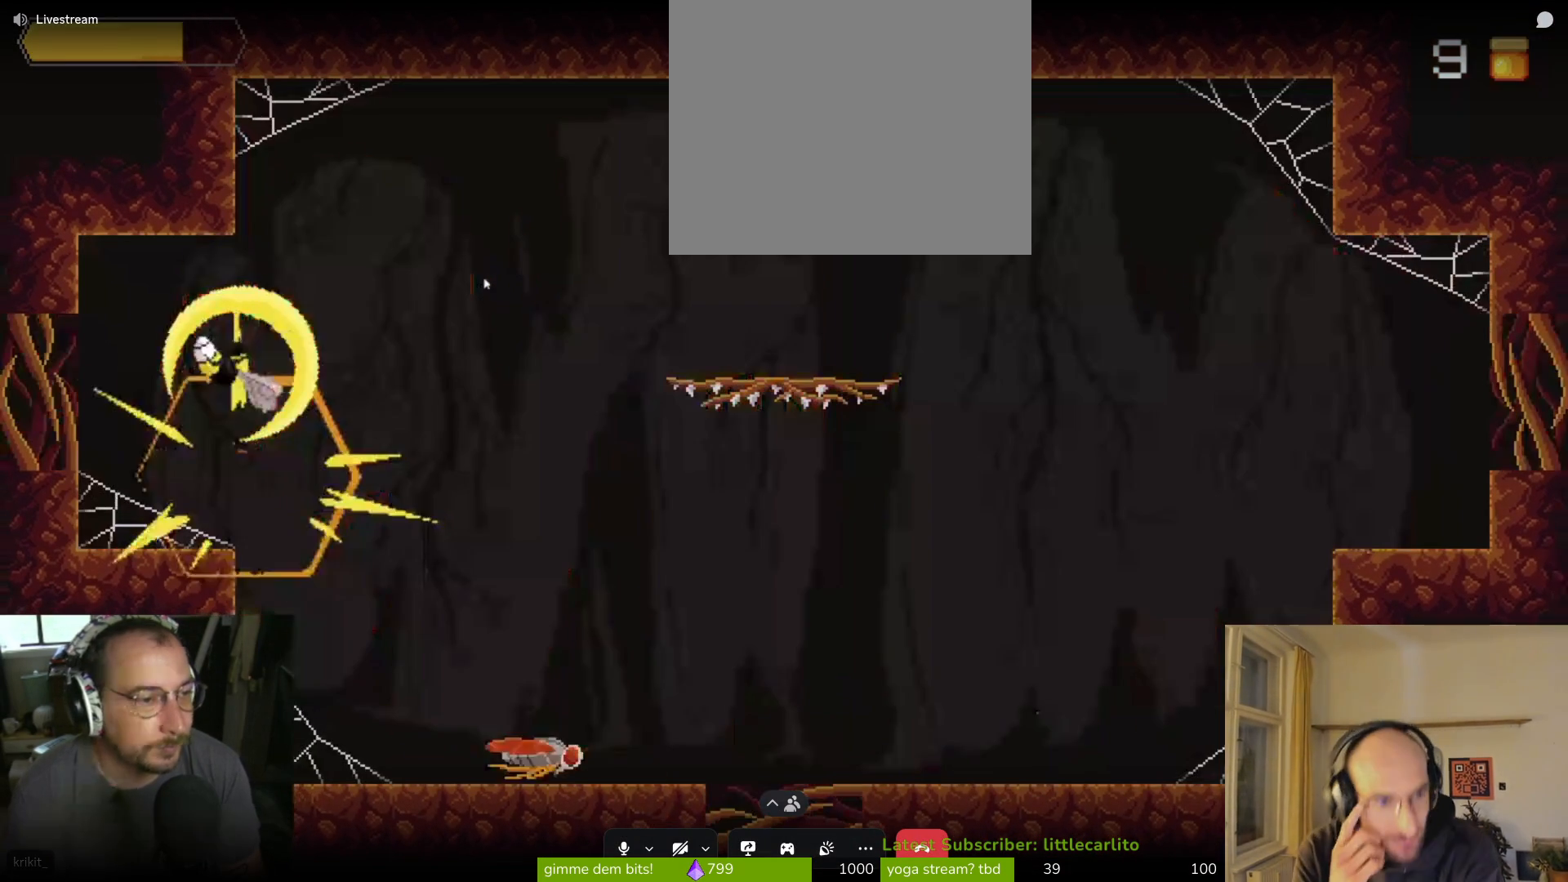
{"buttons": [], "left_stick": "right", "right_stick": "center", "events": [[267, "left_stick", "right"]]}
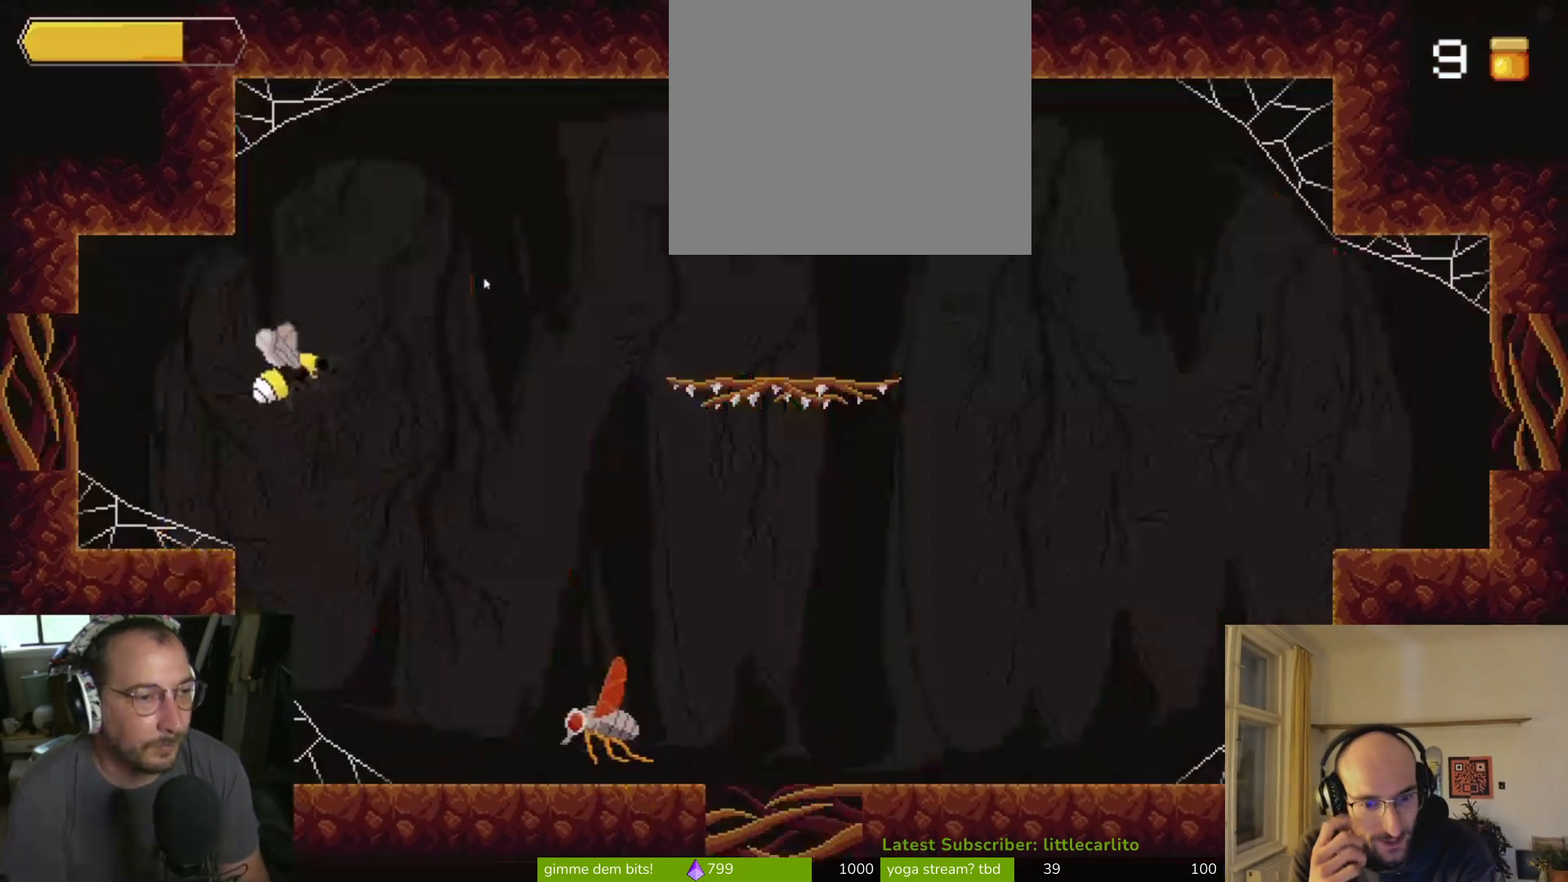
{"buttons": ["CIRCLE"], "left_stick": "right", "right_stick": "center", "events": [[367, "CIRCLE", "down"]]}
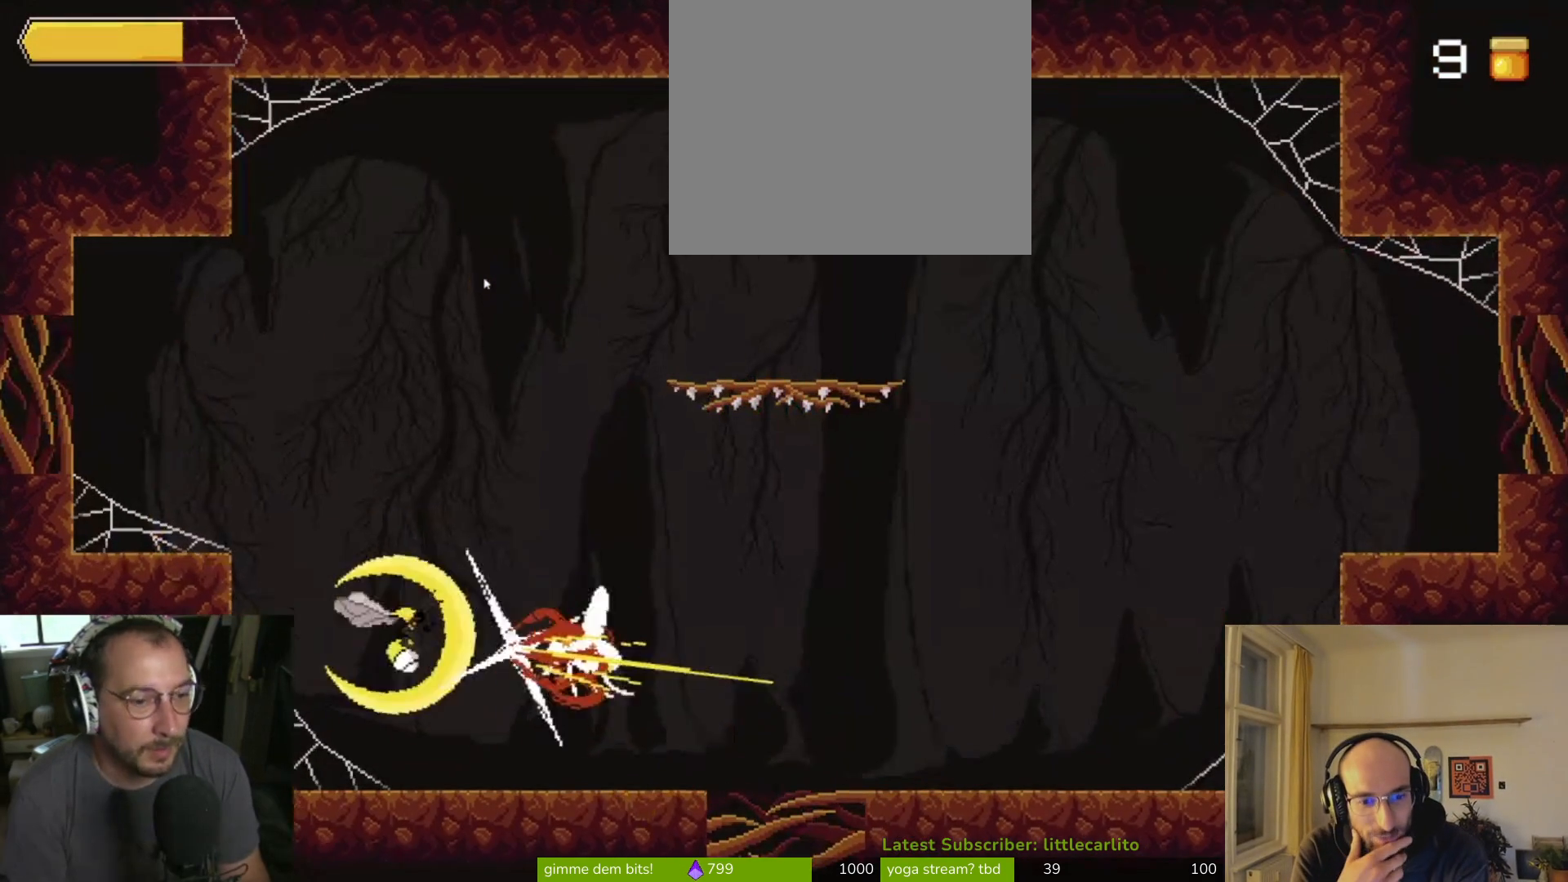
{"buttons": [], "left_stick": "right", "right_stick": "center", "events": [[33, "CIRCLE", "up"]]}
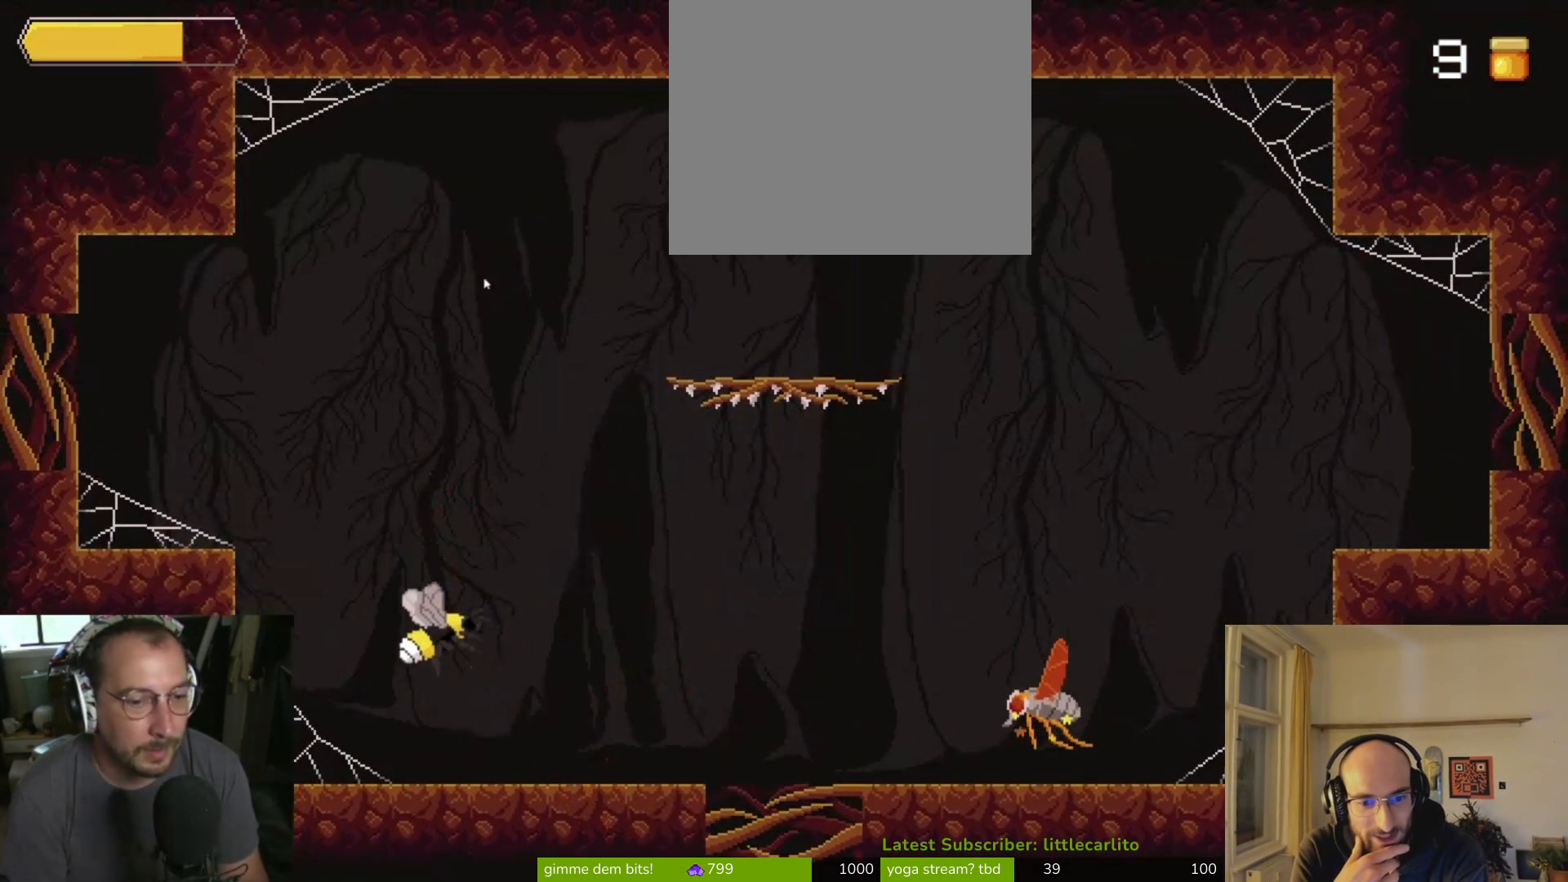
{"buttons": [], "left_stick": "right", "right_stick": "center", "events": []}
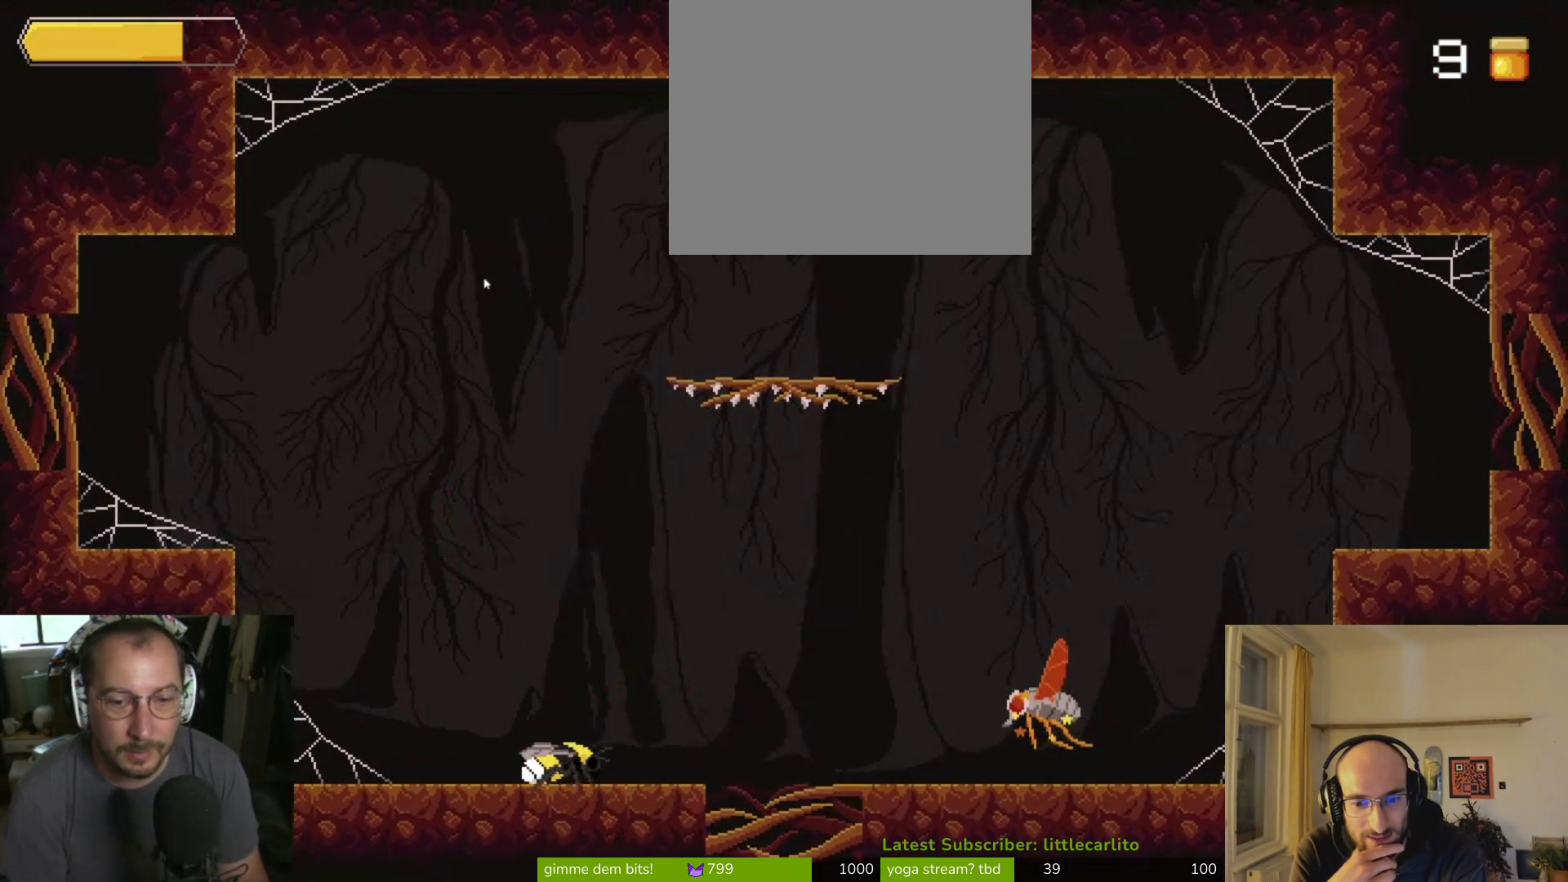
{"buttons": [], "left_stick": "right", "right_stick": "center", "events": [[267, "CROSS", "down"], [400, "CROSS", "up"]]}
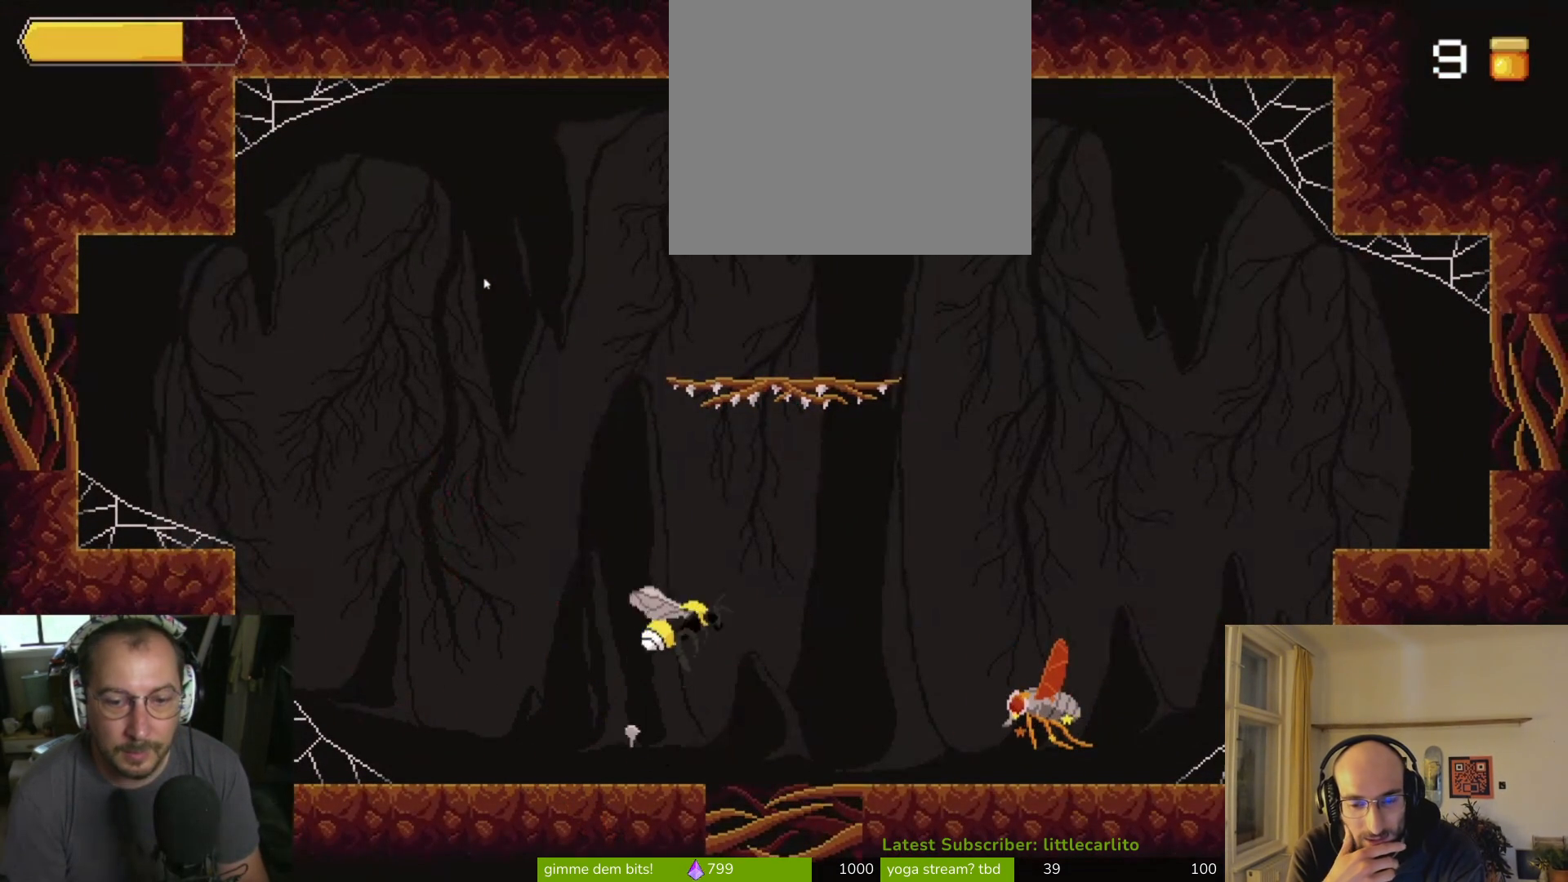
{"buttons": [], "left_stick": "right", "right_stick": "center", "events": [[300, "R1", "down"], [433, "R1", "up"]]}
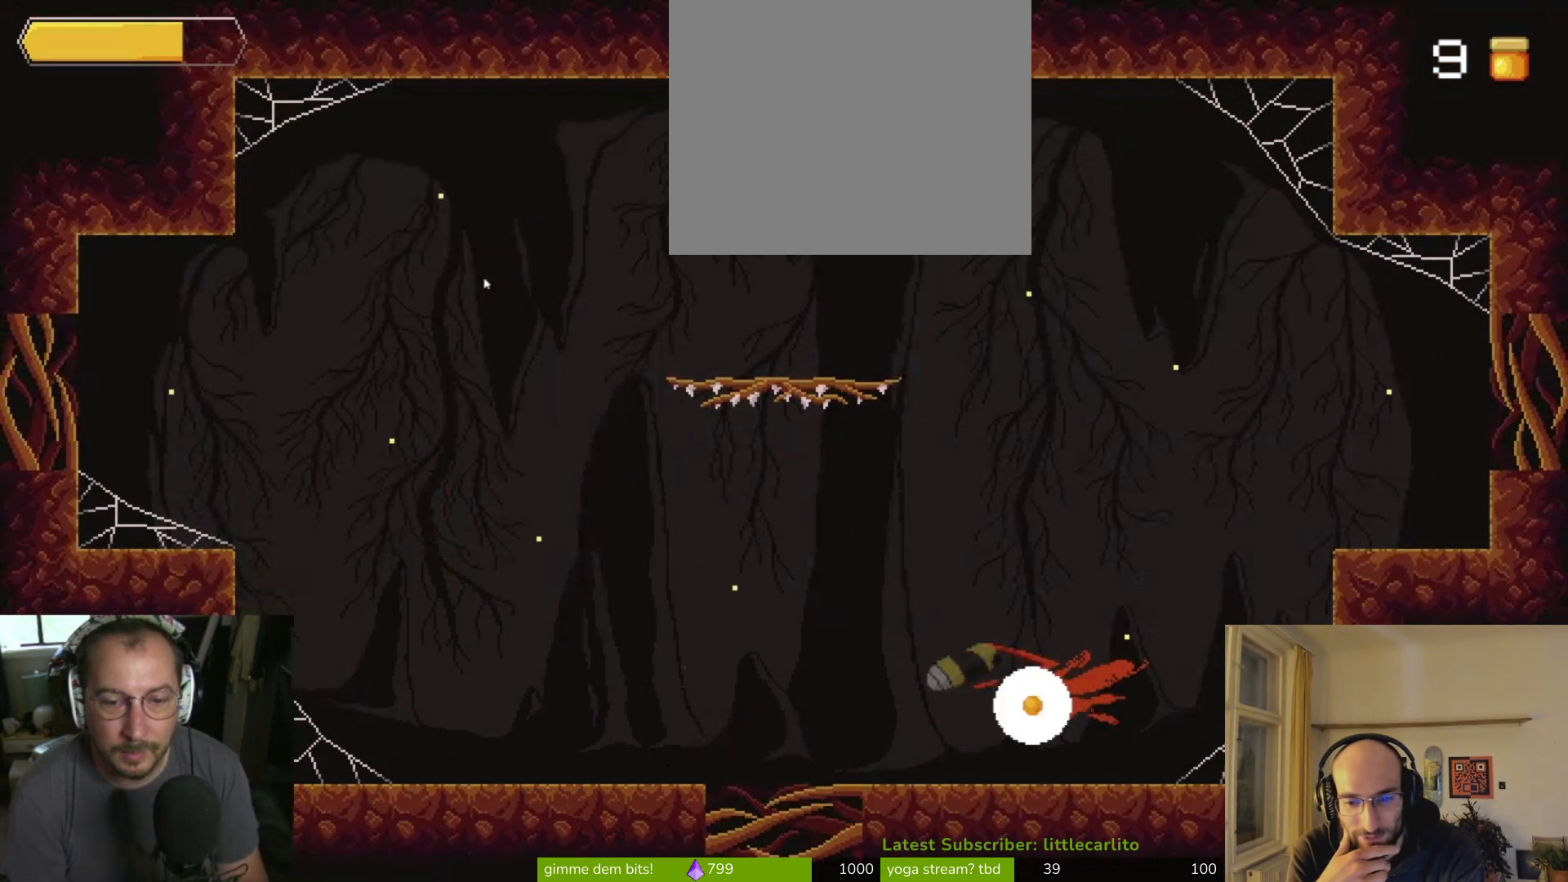
{"buttons": [], "left_stick": "right", "right_stick": "center", "events": [[200, "CROSS", "down"], [267, "left_stick", "down-right"], [333, "CROSS", "up"], [500, "left_stick", "right"]]}
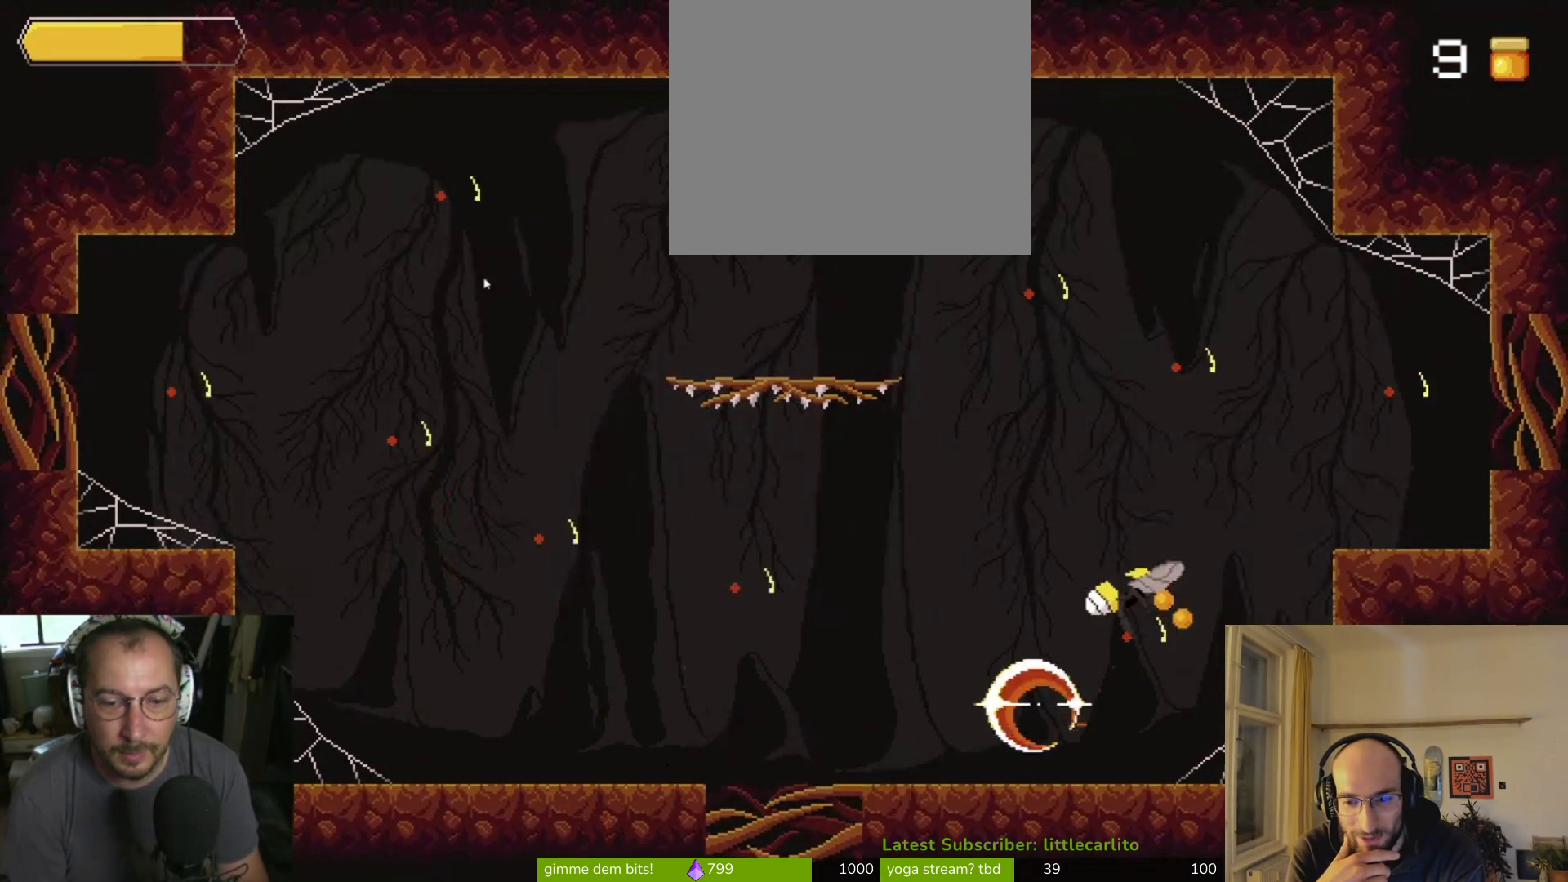
{"buttons": [], "left_stick": "up-left", "right_stick": "center", "events": [[133, "left_stick", "up"], [233, "left_stick", "up-left"], [367, "CIRCLE", "down"], [500, "CIRCLE", "up"]]}
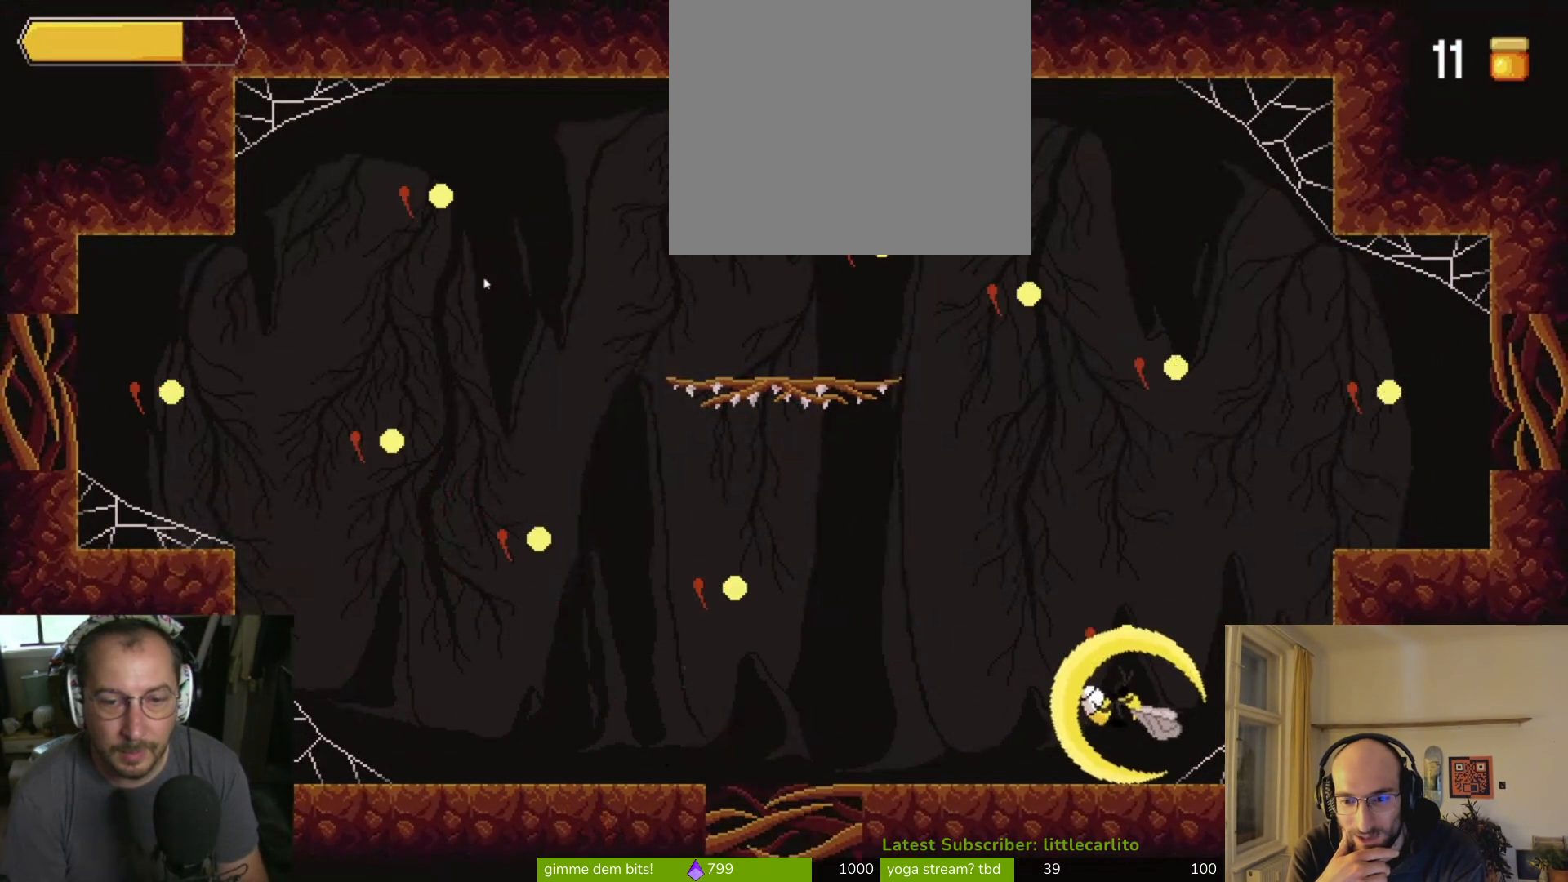
{"buttons": [], "left_stick": "up-left", "right_stick": "center", "events": []}
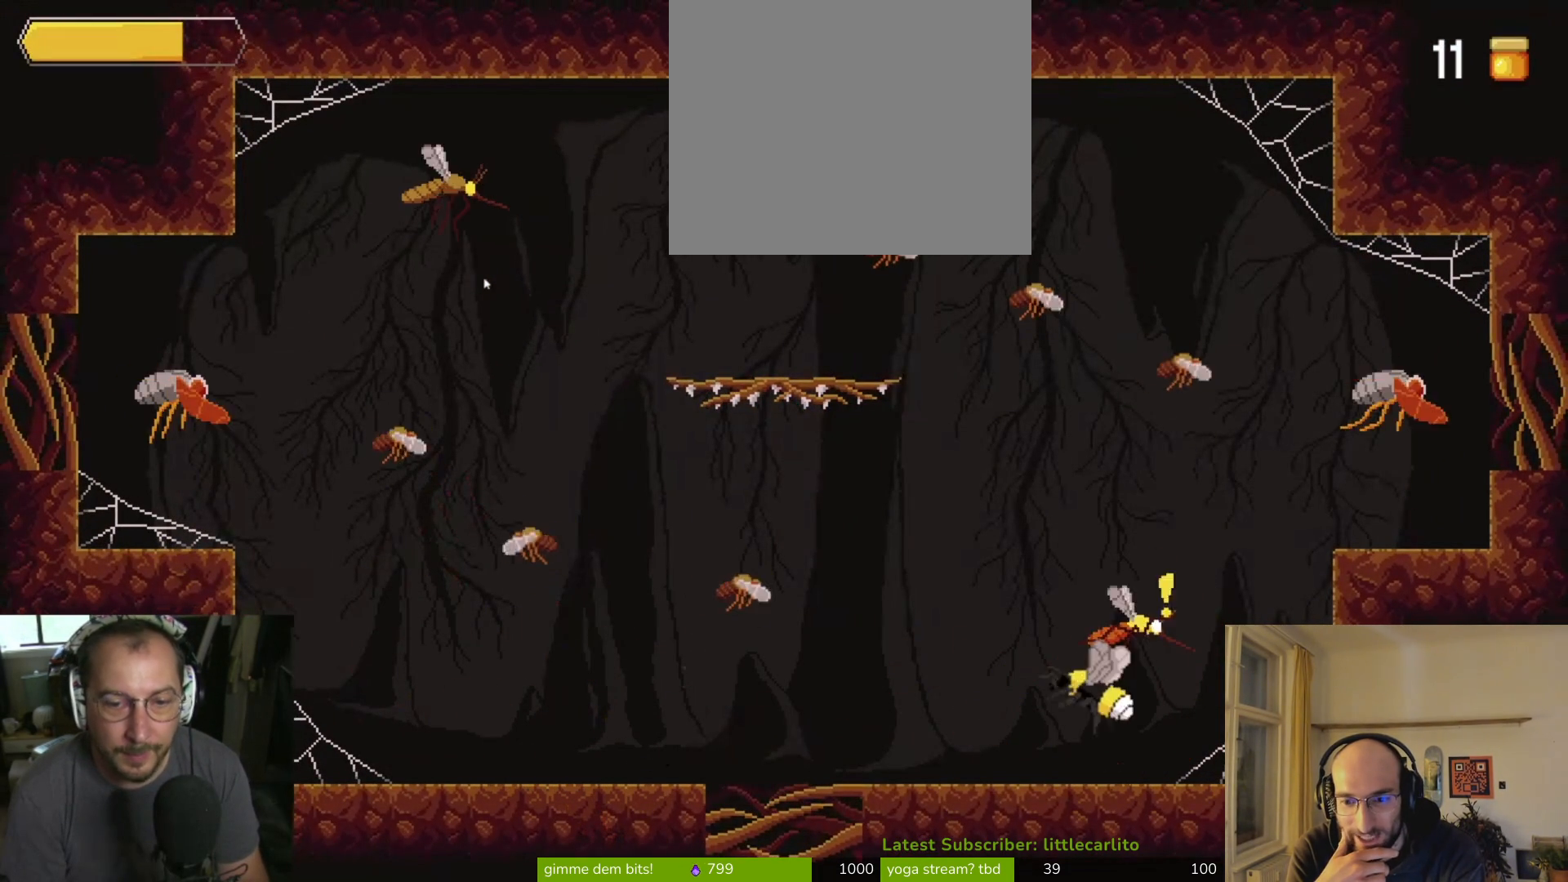
{"buttons": [], "left_stick": "up-left", "right_stick": "center", "events": [[200, "CROSS", "down"], [267, "CIRCLE", "down"], [400, "CIRCLE", "up"], [400, "CROSS", "up"], [433, "CIRCLE", "down"], [500, "CIRCLE", "up"]]}
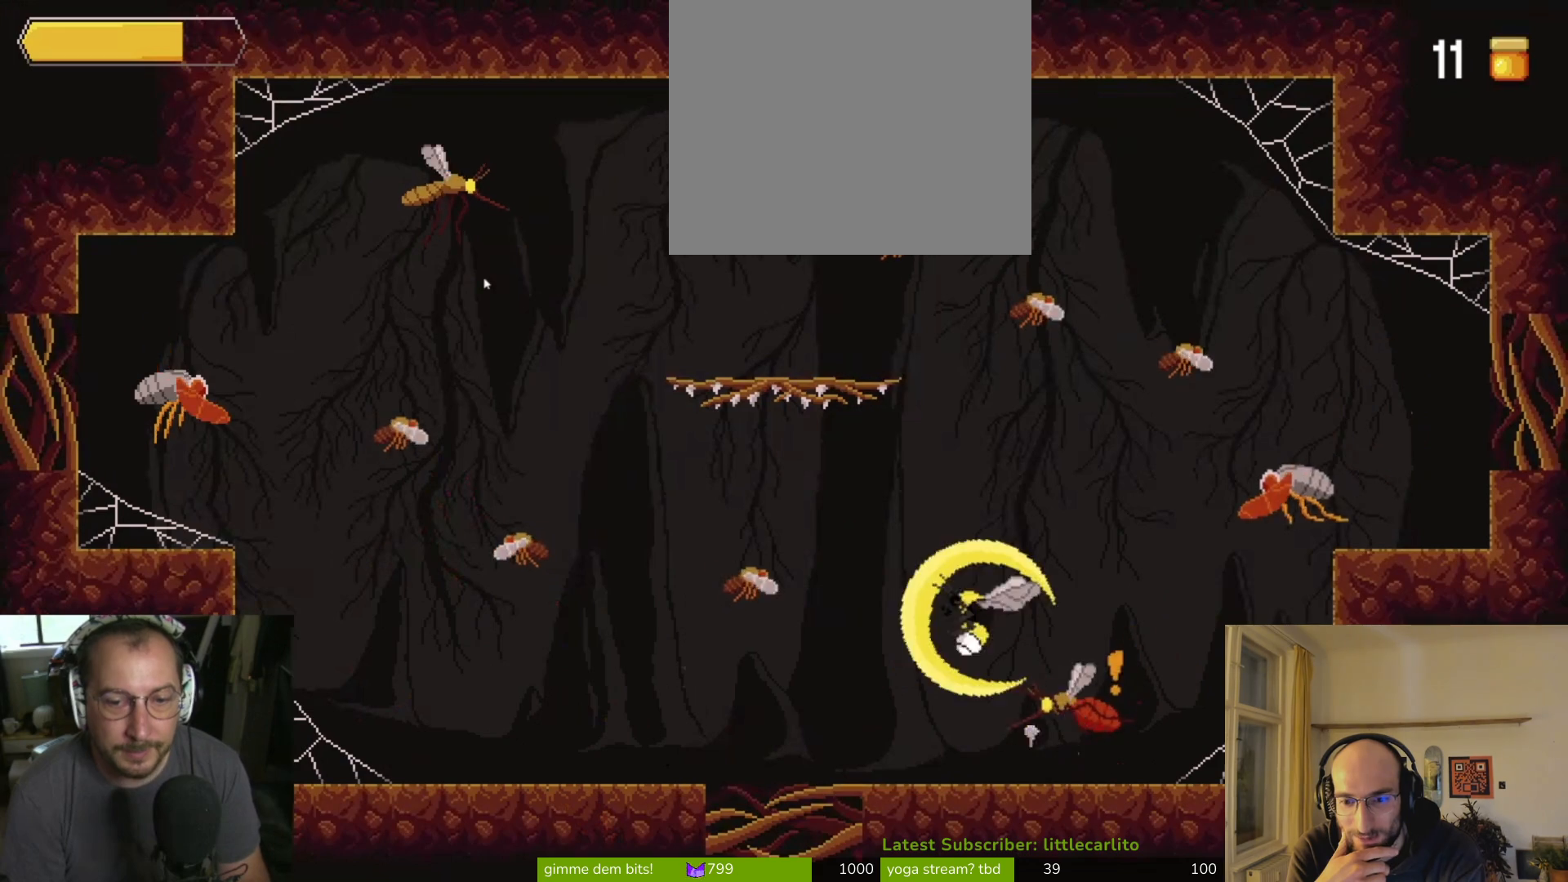
{"buttons": [], "left_stick": "up-left", "right_stick": "center", "events": [[367, "CROSS", "down"], [400, "CROSS", "up"]]}
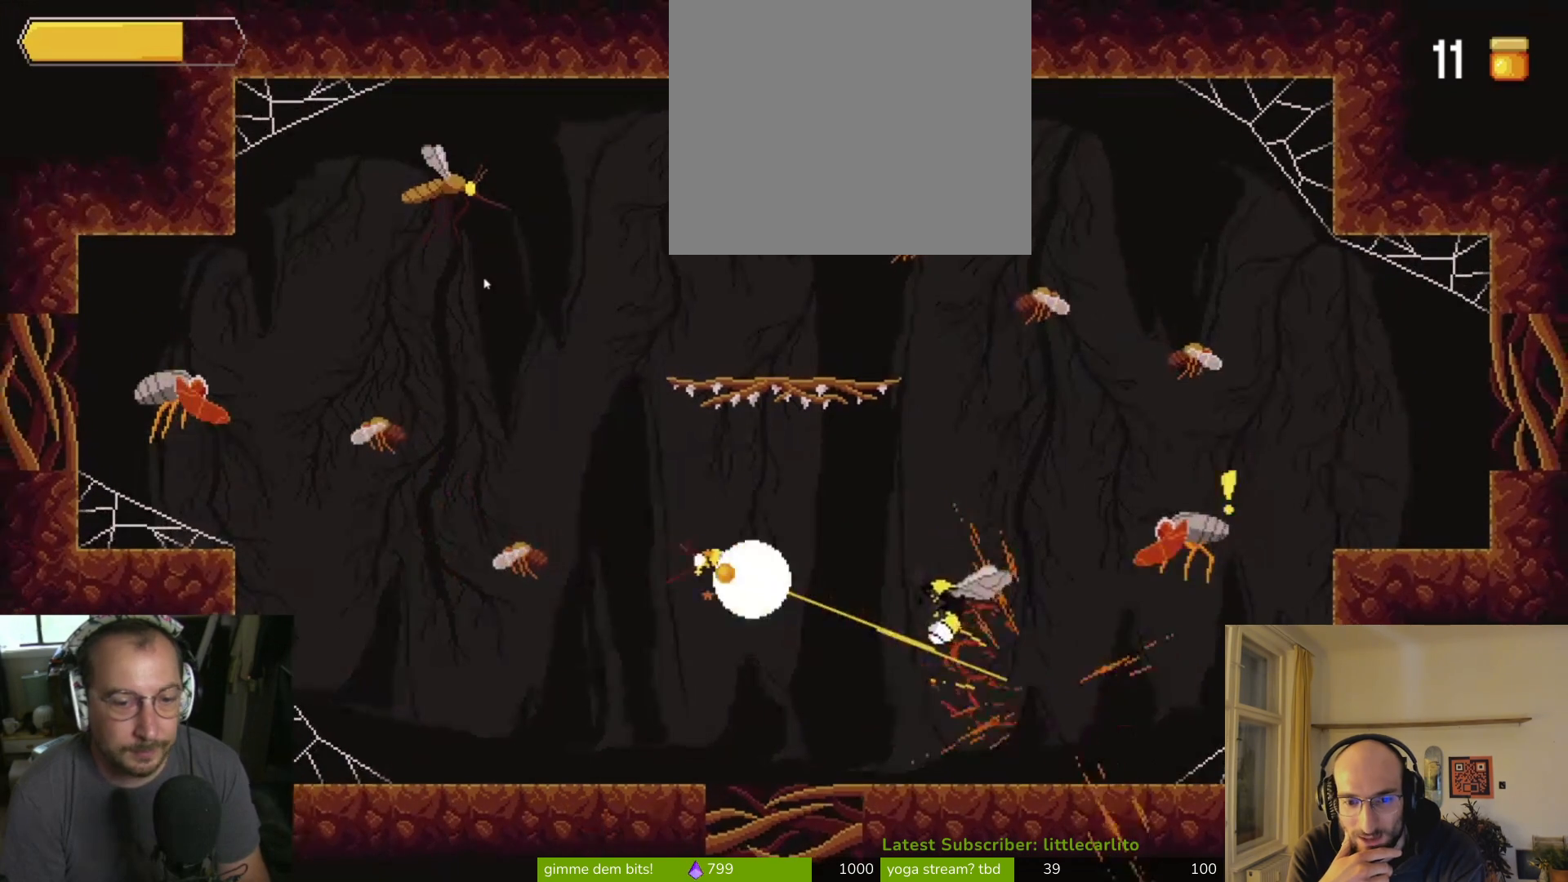
{"buttons": [], "left_stick": "up-left", "right_stick": "center", "events": []}
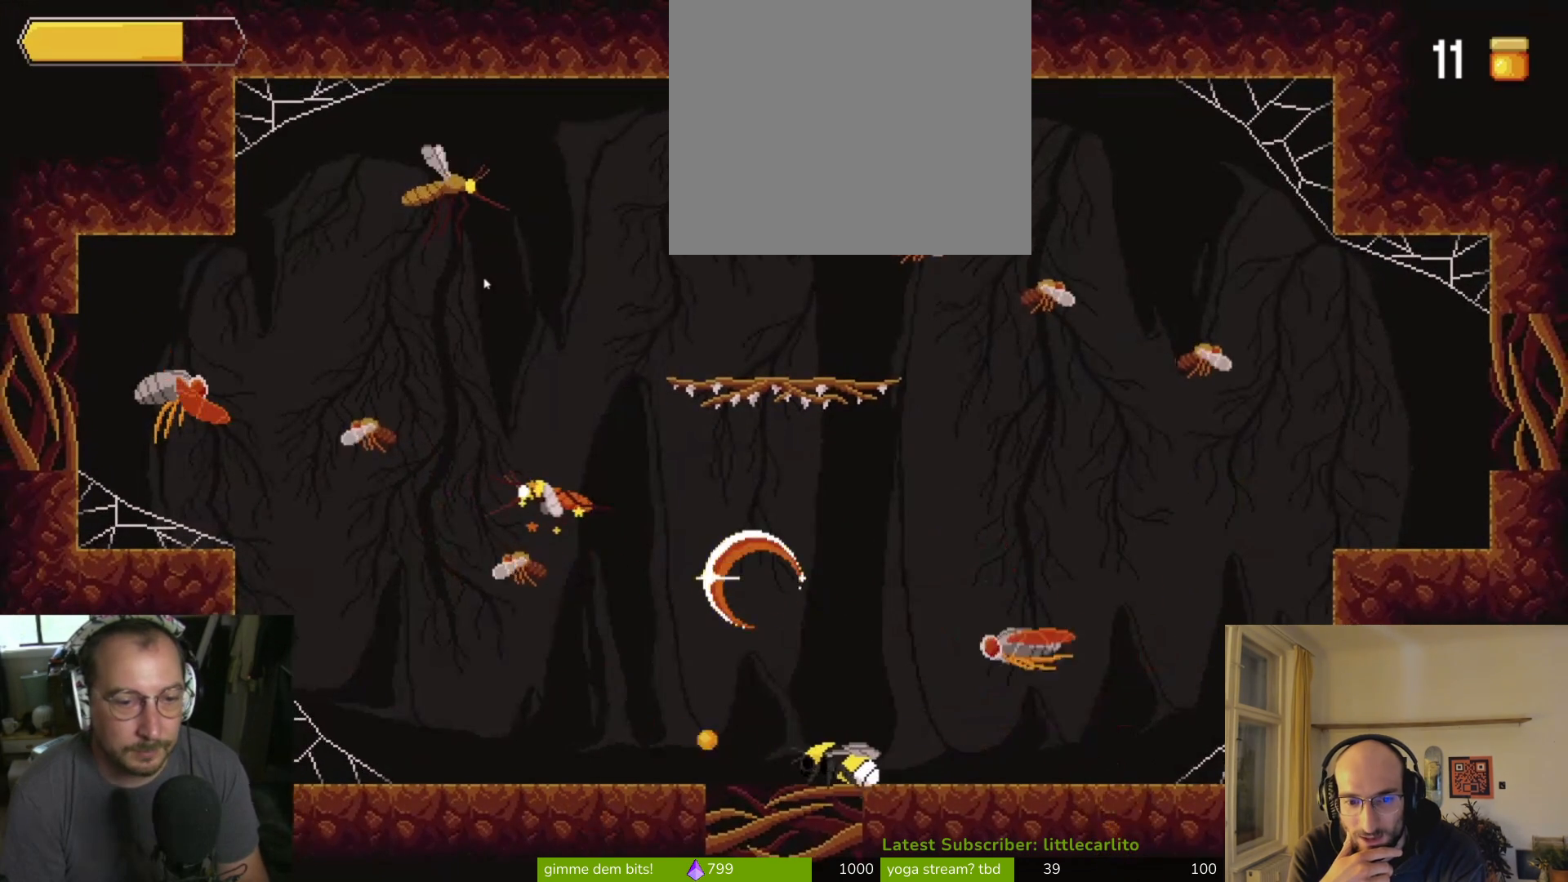
{"buttons": [], "left_stick": "up-left", "right_stick": "center", "events": [[233, "CROSS", "down"], [233, "R1", "down"], [467, "CROSS", "up"], [467, "R1", "up"]]}